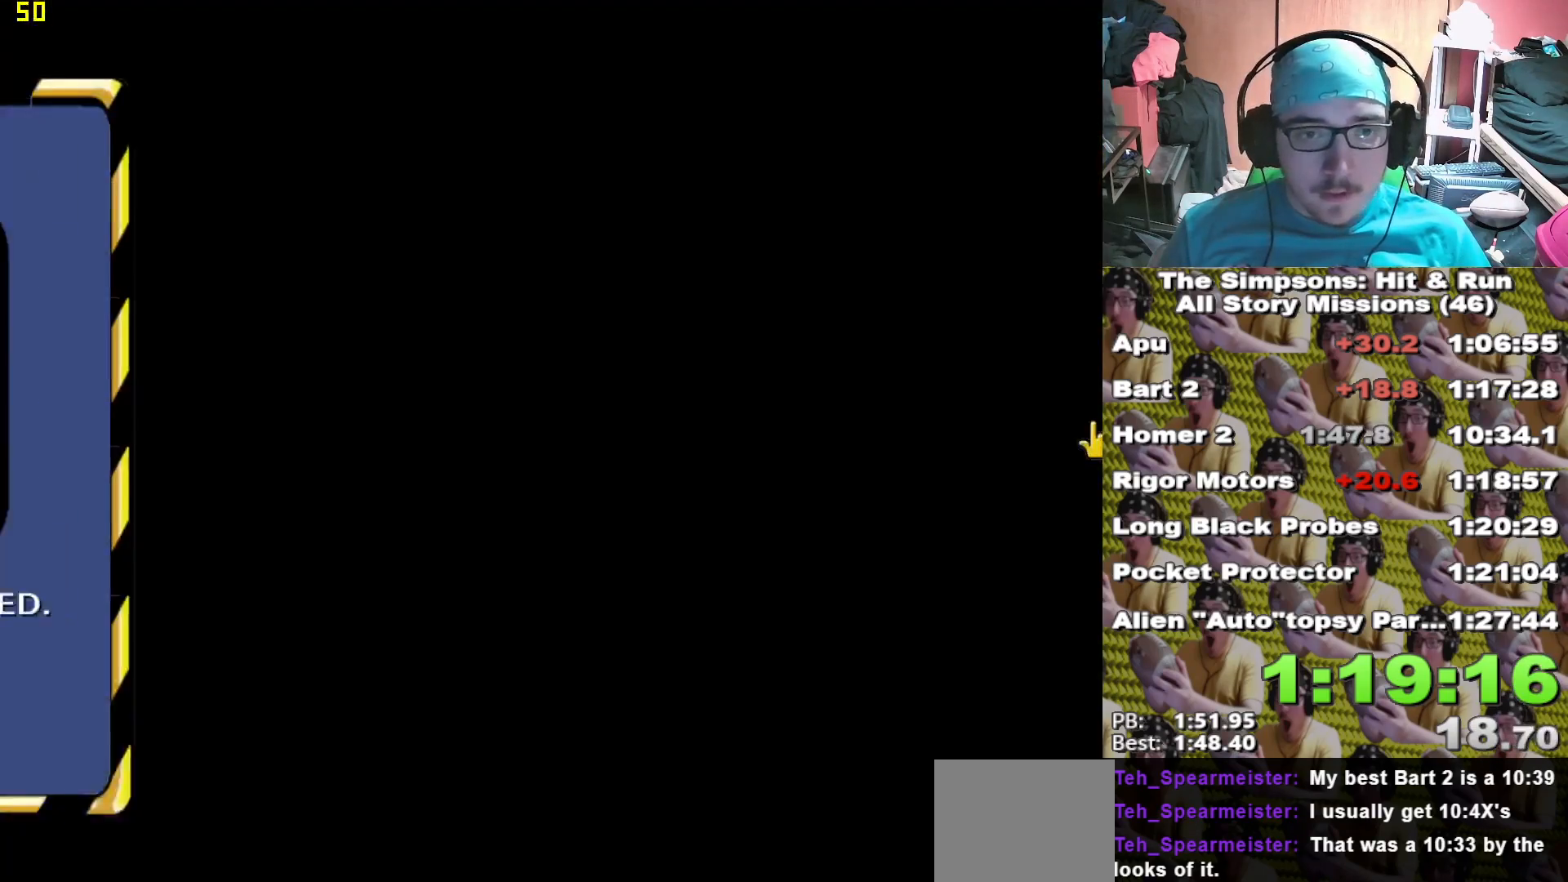
Gameplay with a controller (Xbox layout); each line is a JSON object with the inputs held at the frame after it (dt_ms = milliseconds from this image to that frame). "events" lists button and stick changes between this image and that frame as [ms after this image, input, new state], when the widget could be followed in between.
{"dt_ms": 500, "buttons": [], "left_stick": "up-right", "right_stick": "center", "events": [[50, "B", "up"], [117, "B", "down"], [167, "B", "up"], [250, "B", "down"], [333, "B", "up"], [367, "B", "down"], [467, "B", "up"]]}
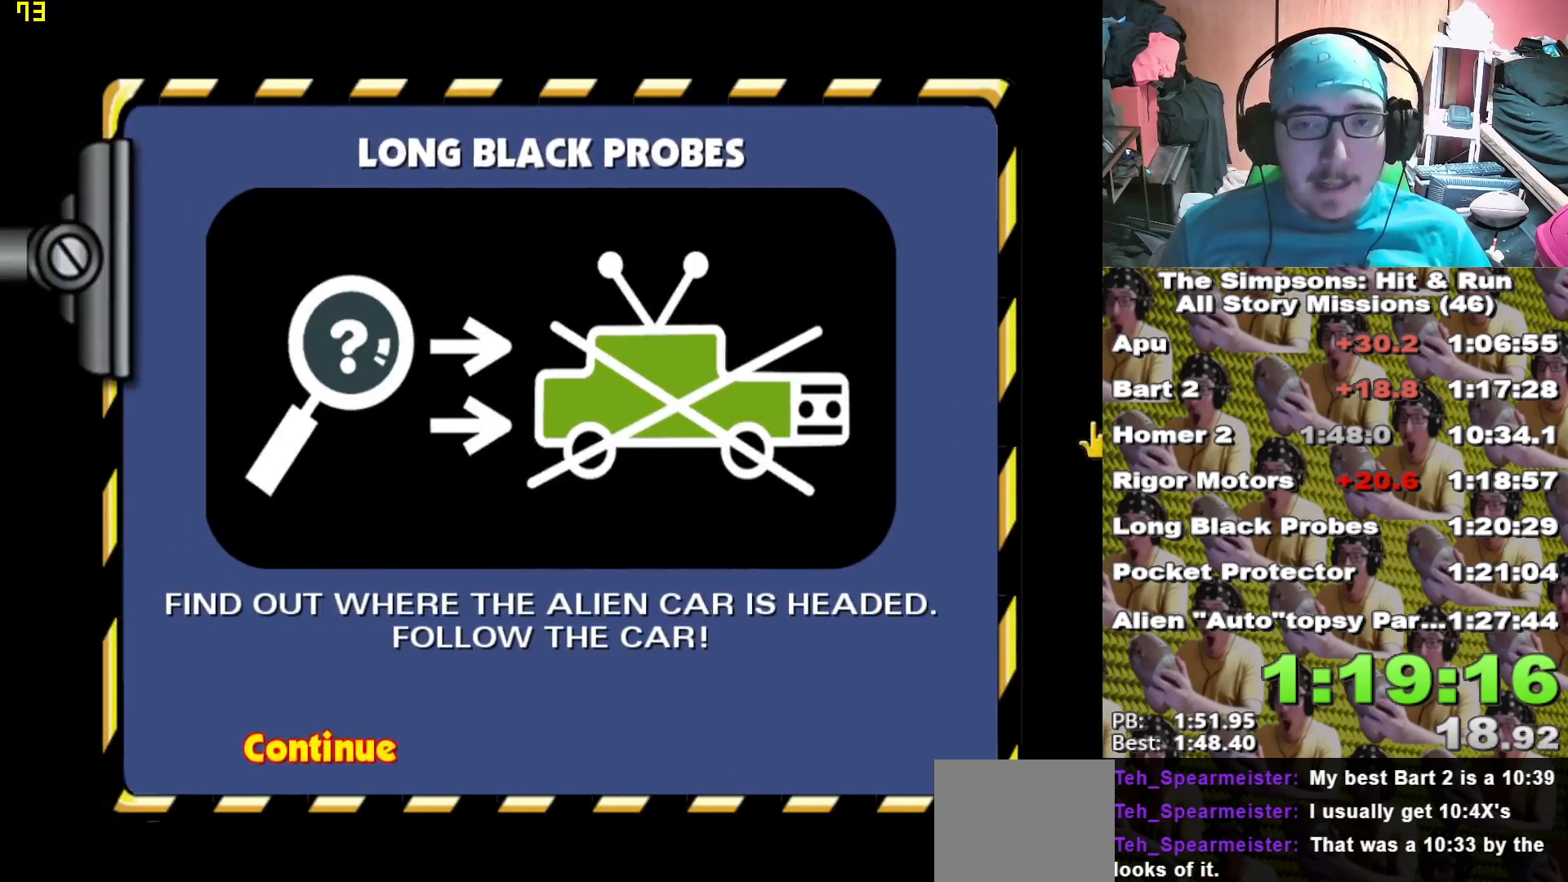
{"dt_ms": 1000, "buttons": [], "left_stick": "up-right", "right_stick": "center"}
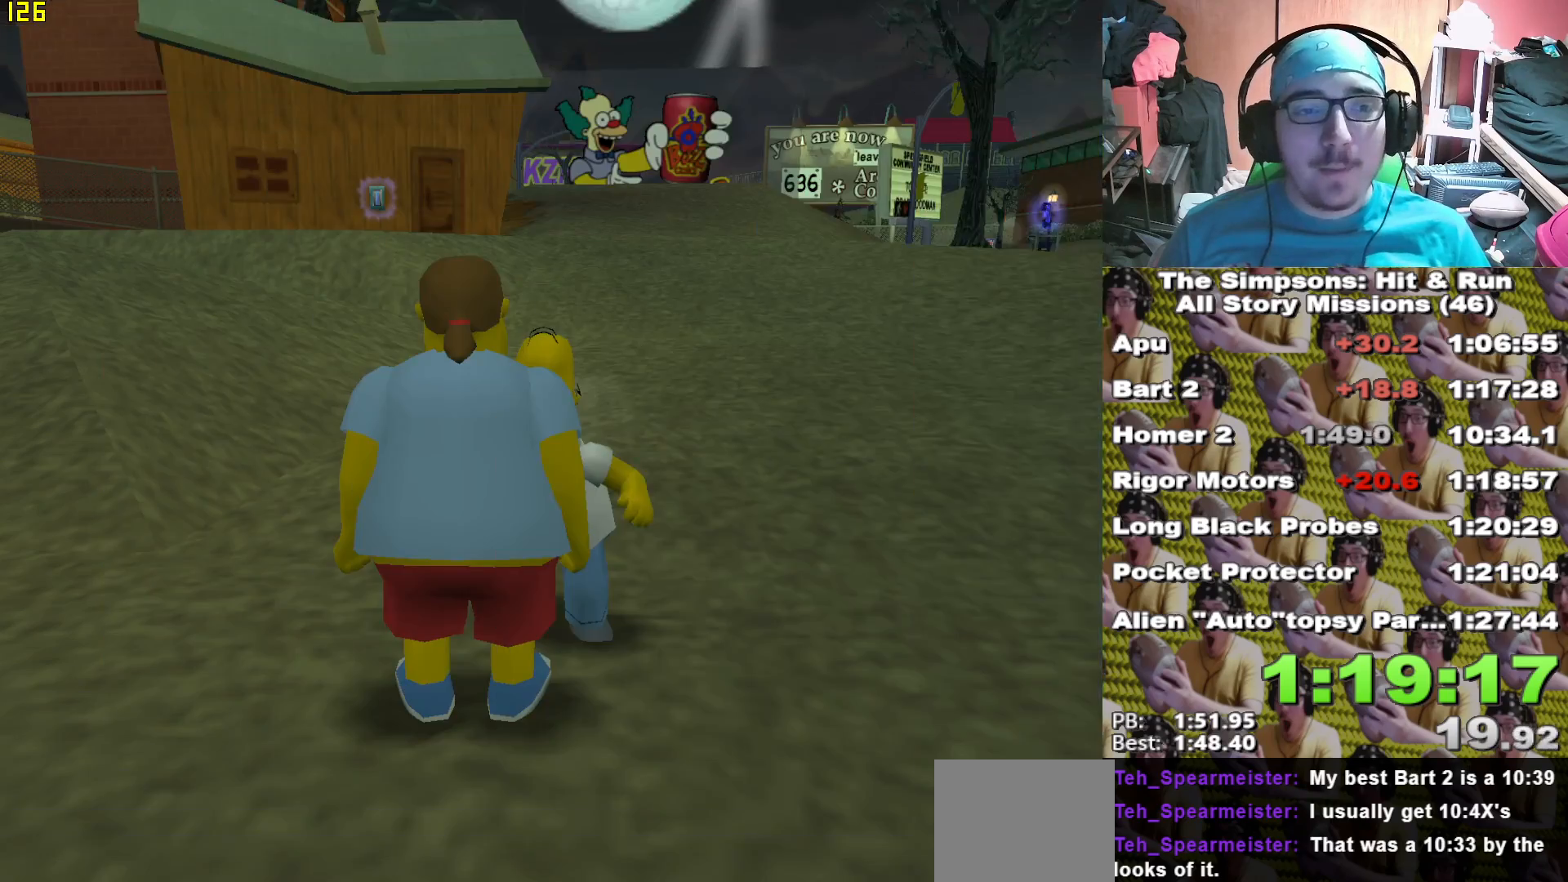
{"dt_ms": 500, "buttons": [], "left_stick": "down-right", "right_stick": "center", "events": [[200, "left_stick", "right"], [250, "X", "down"], [300, "left_stick", "down-right"], [483, "X", "up"]]}
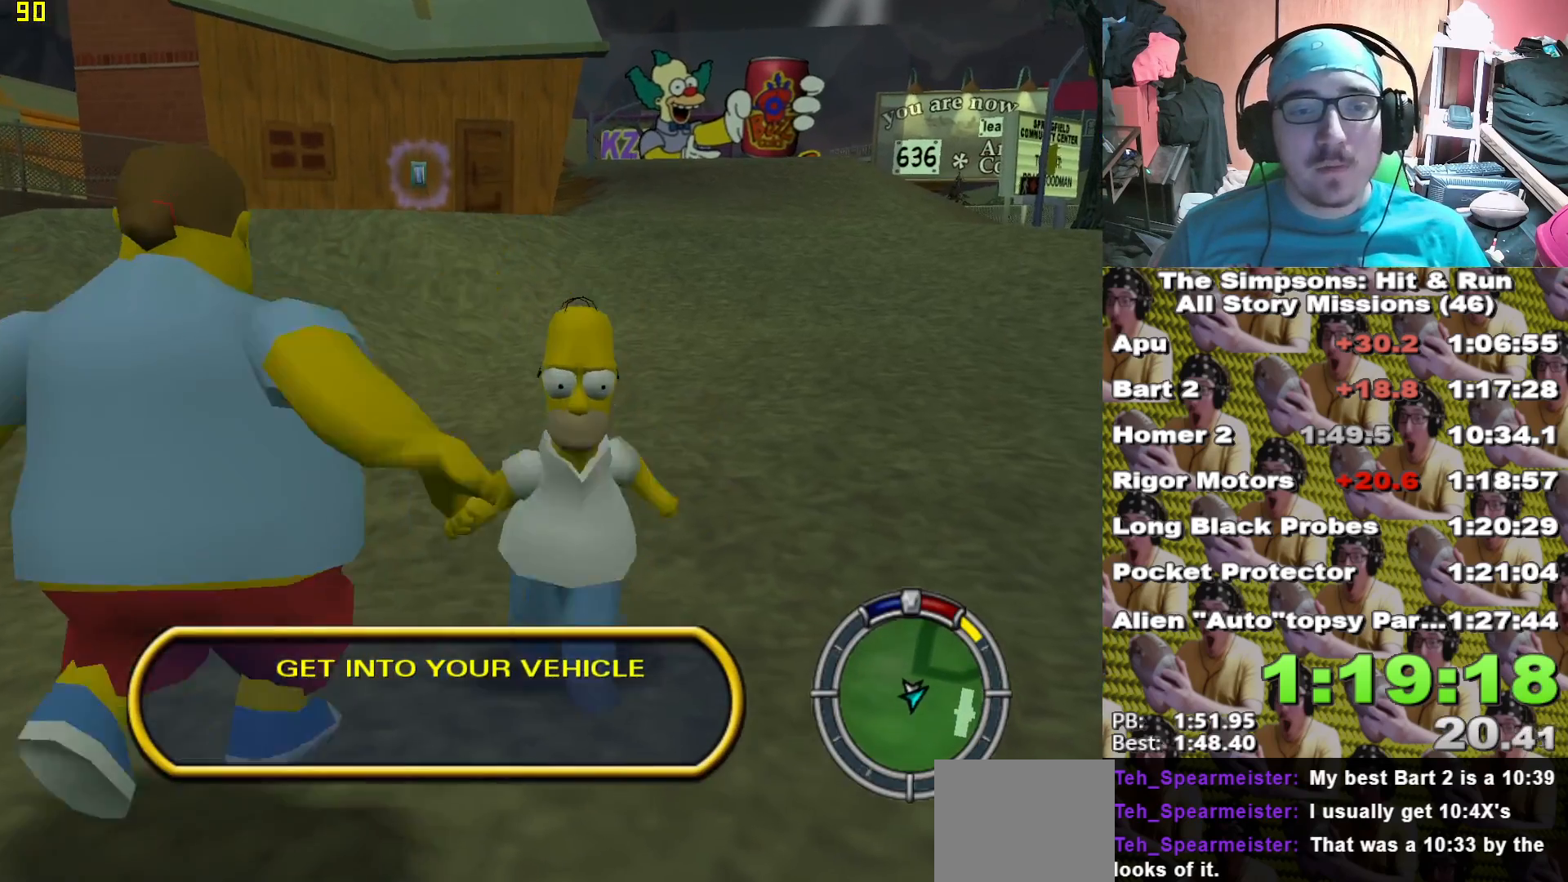
{"dt_ms": 500, "buttons": ["X"], "left_stick": "up", "right_stick": "center", "events": [[17, "left_stick", "right"], [83, "X", "down"], [150, "right_stick", "left"], [317, "left_stick", "up-right"], [350, "right_stick", "center"], [417, "left_stick", "up"]]}
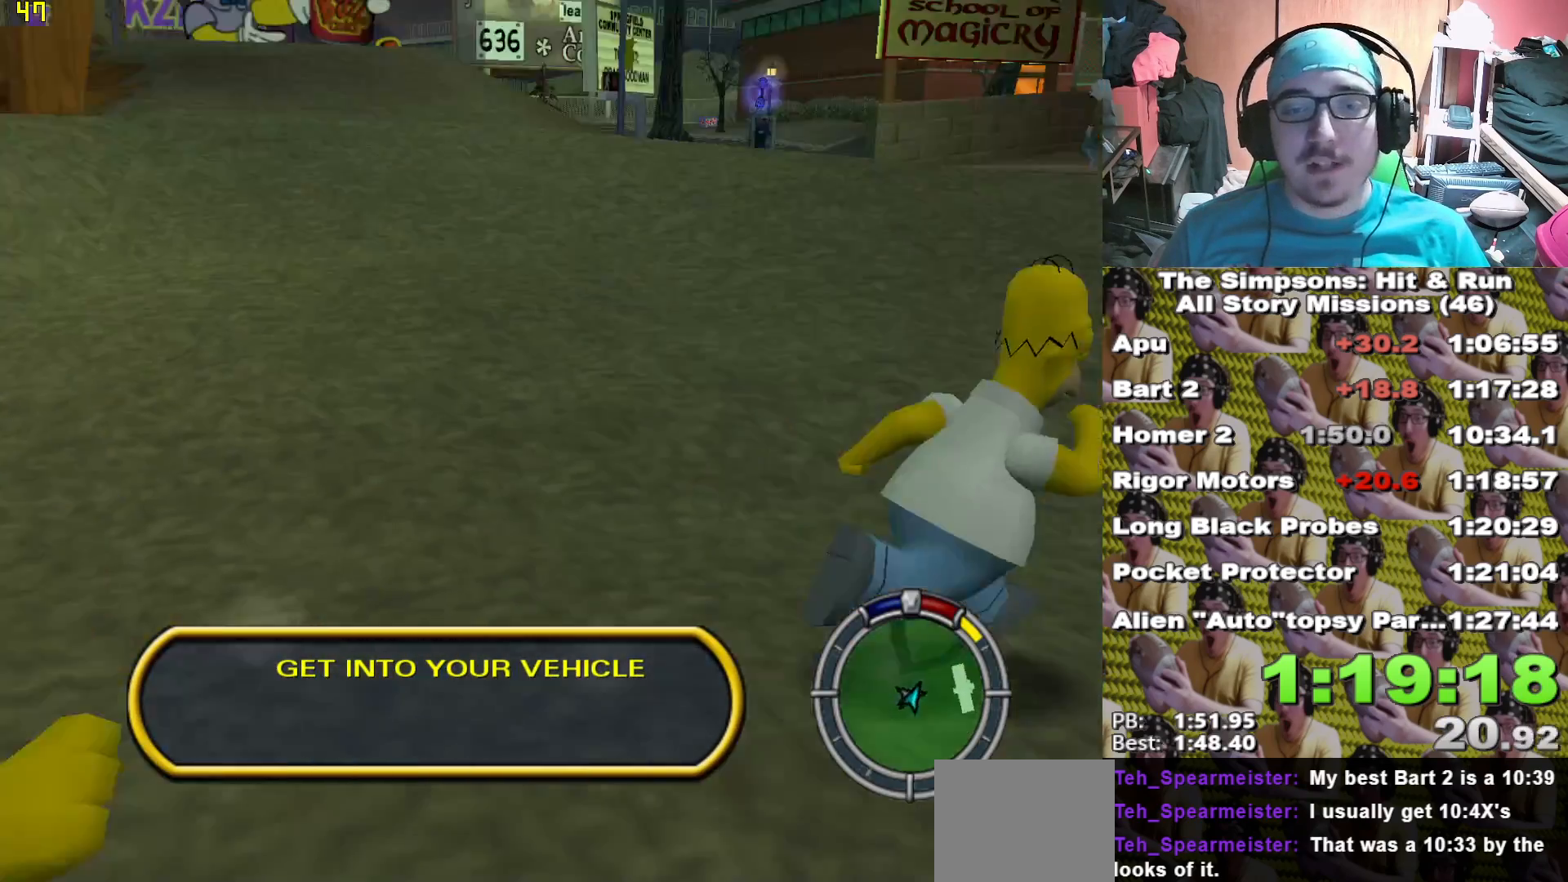
{"dt_ms": 500, "buttons": [], "left_stick": "right", "right_stick": "center"}
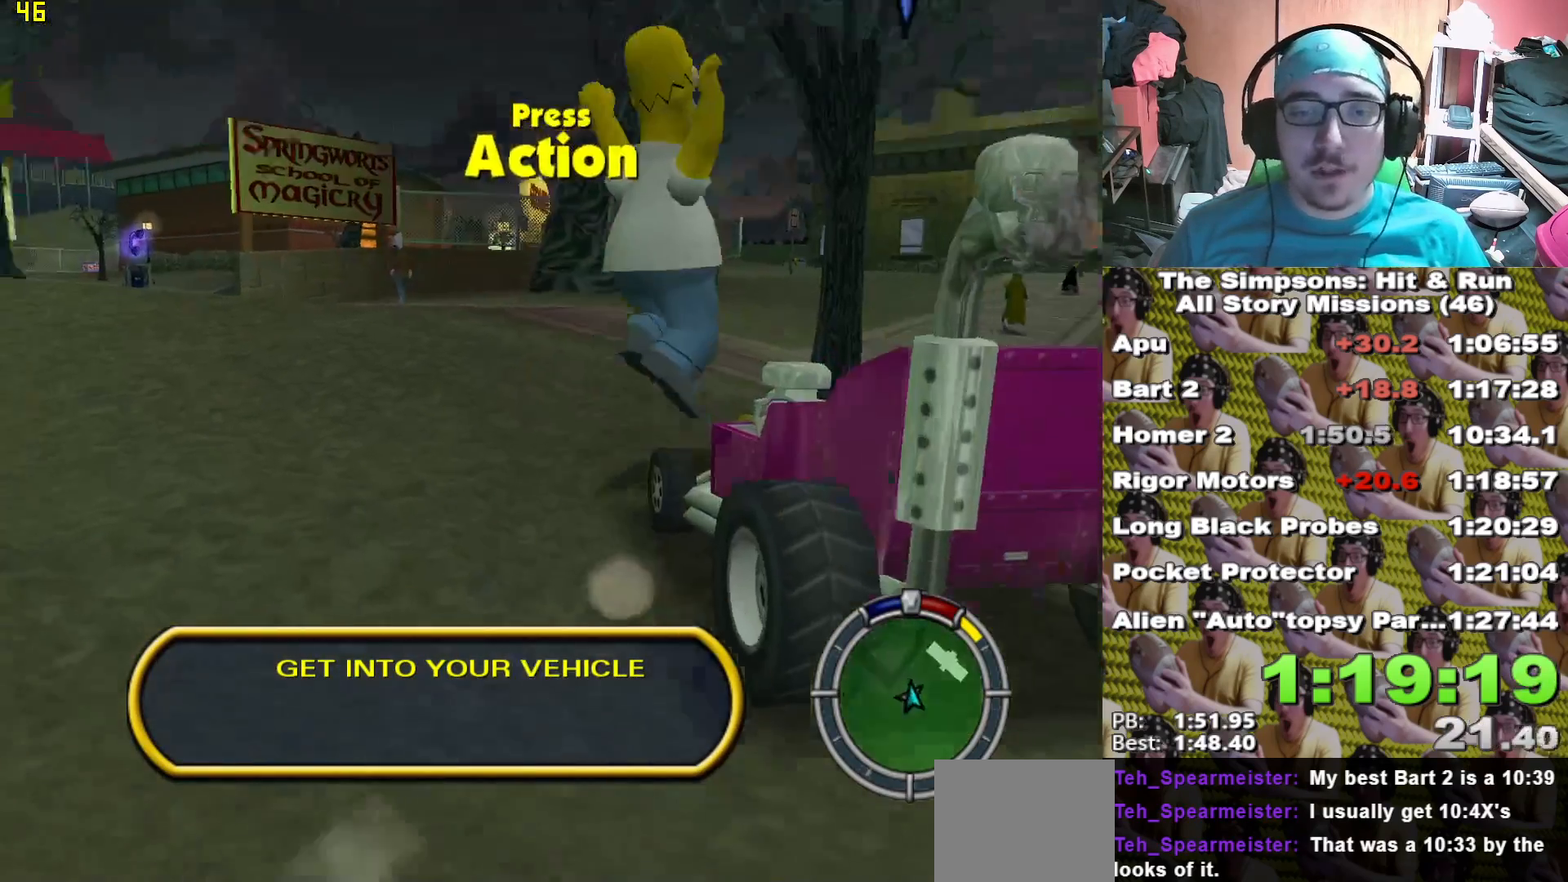
{"dt_ms": 1000, "buttons": ["X"], "left_stick": "center", "right_stick": "center"}
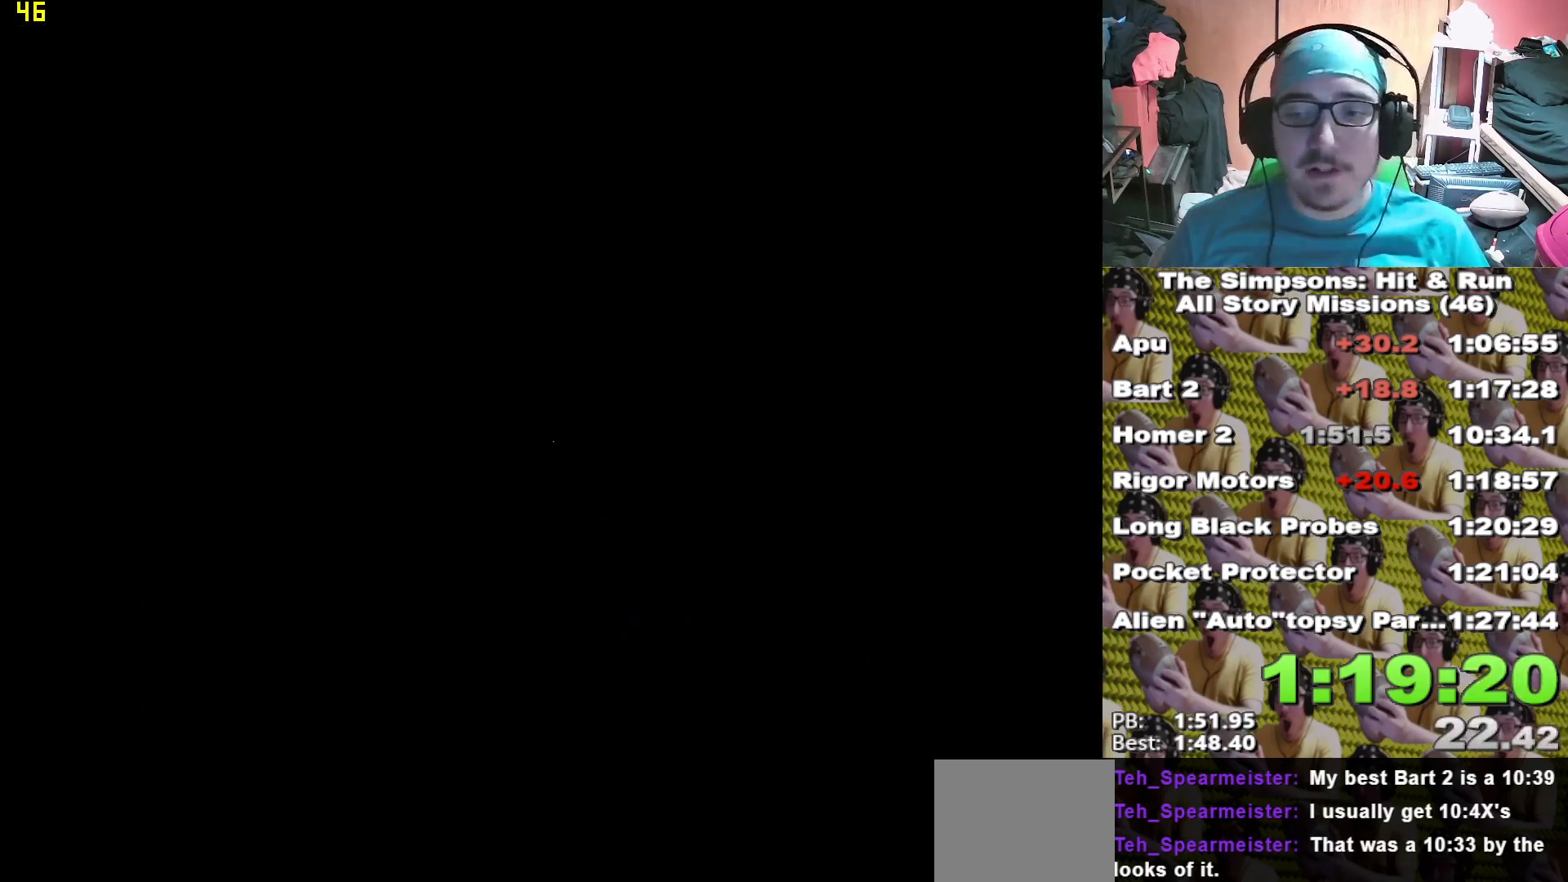
{"dt_ms": 1000, "buttons": ["X", "L1"], "left_stick": "center", "right_stick": "center"}
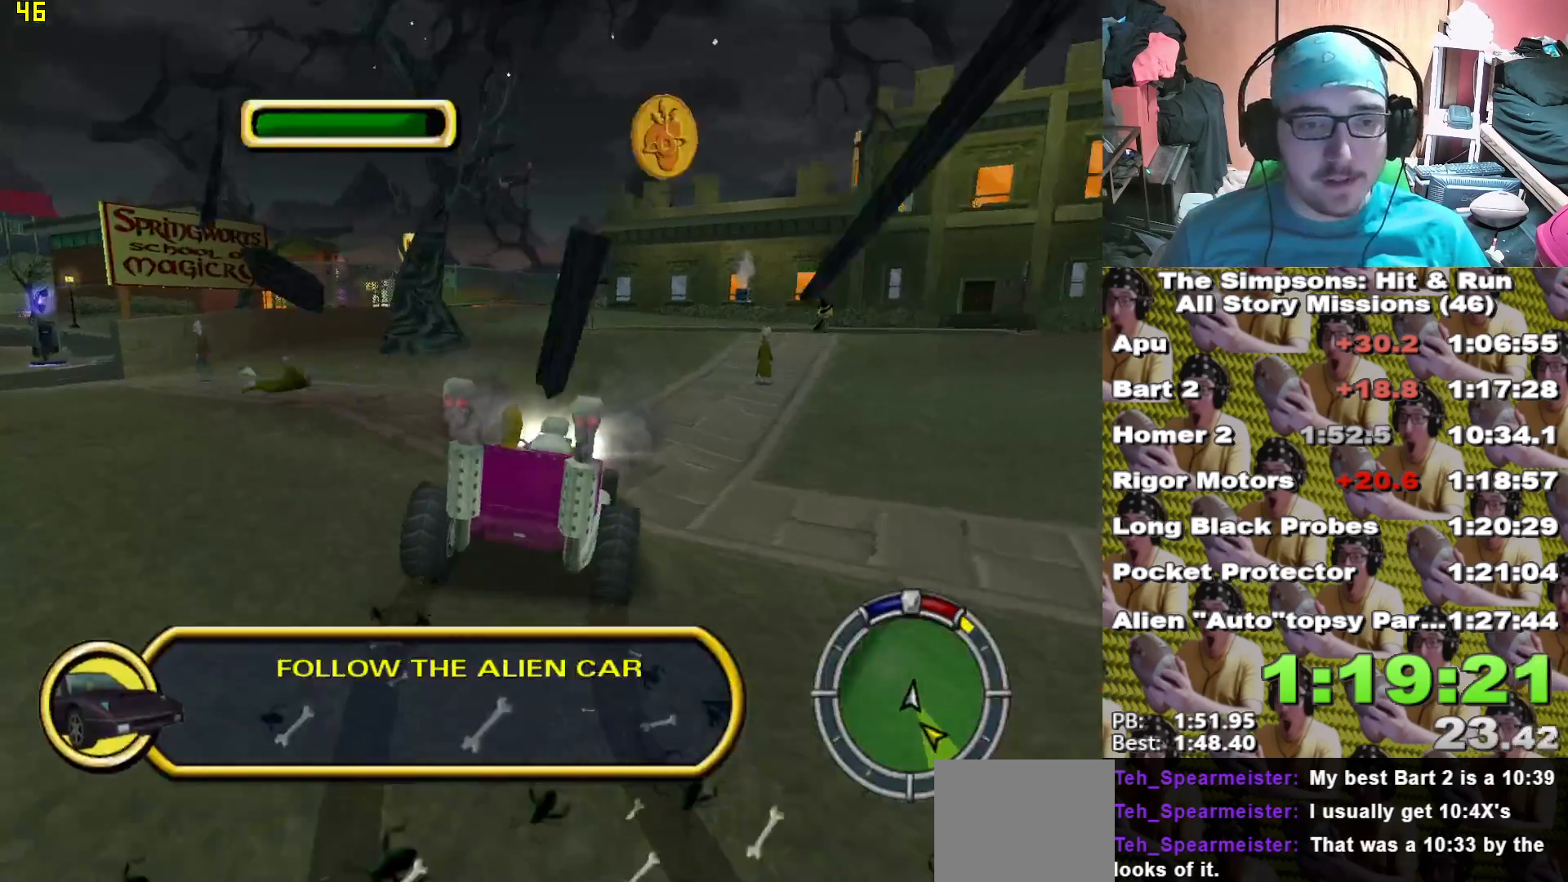
{"dt_ms": 500, "buttons": ["X"], "left_stick": "center", "right_stick": "center"}
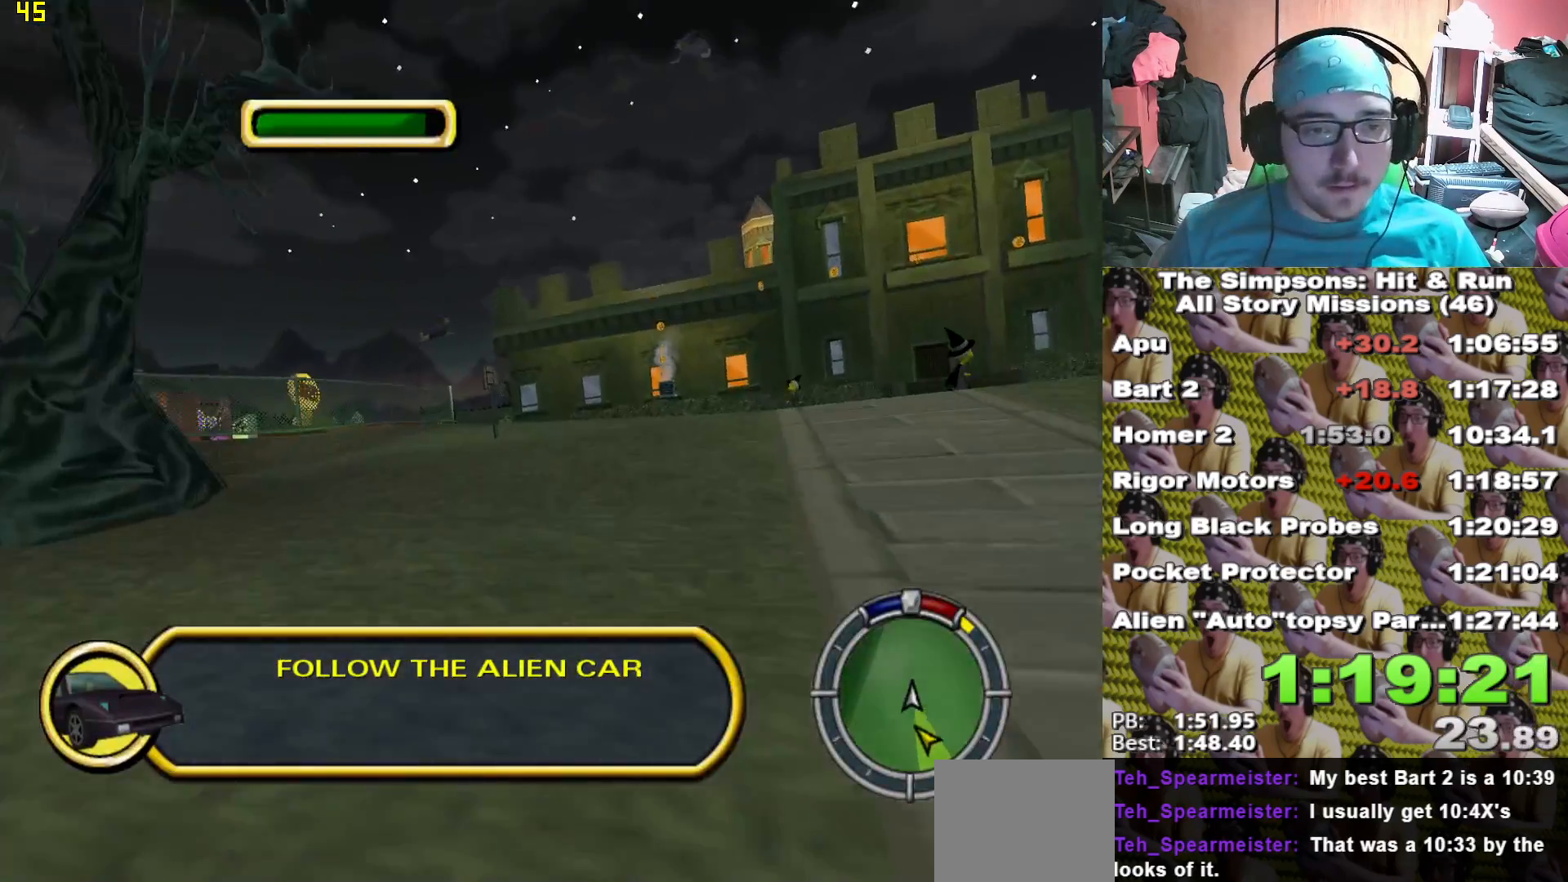
{"dt_ms": 500, "buttons": [], "left_stick": "center", "right_stick": "center", "events": [[367, "X", "up"]]}
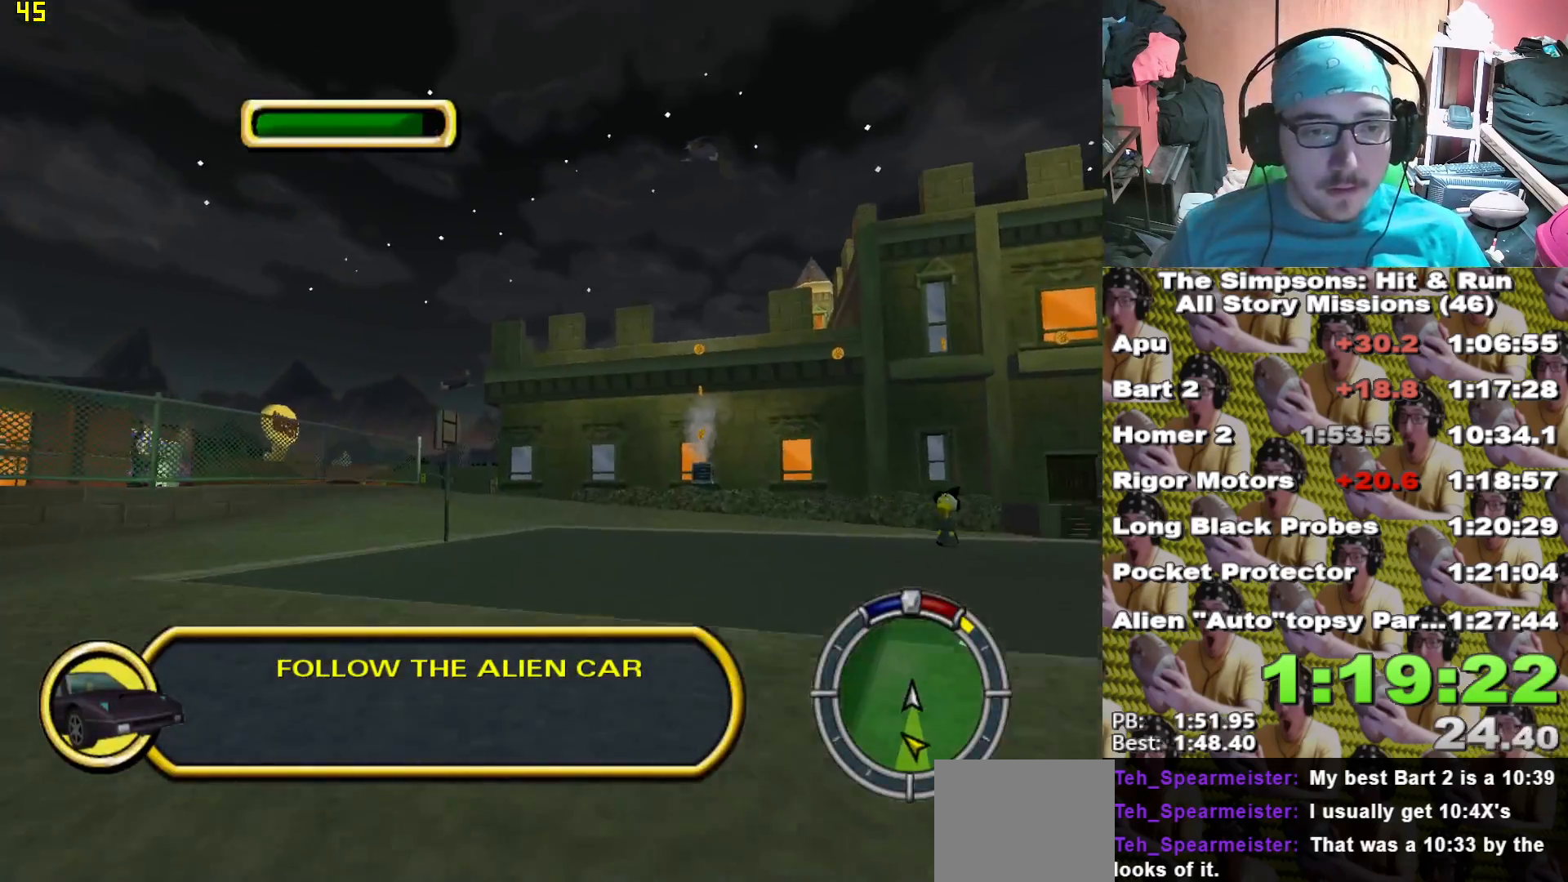
{"dt_ms": 500, "buttons": ["L2"], "left_stick": "center", "right_stick": "center", "events": [[50, "L2", "down"], [67, "A", "down"], [67, "left_stick", "left"], [183, "left_stick", "center"], [217, "A", "up"]]}
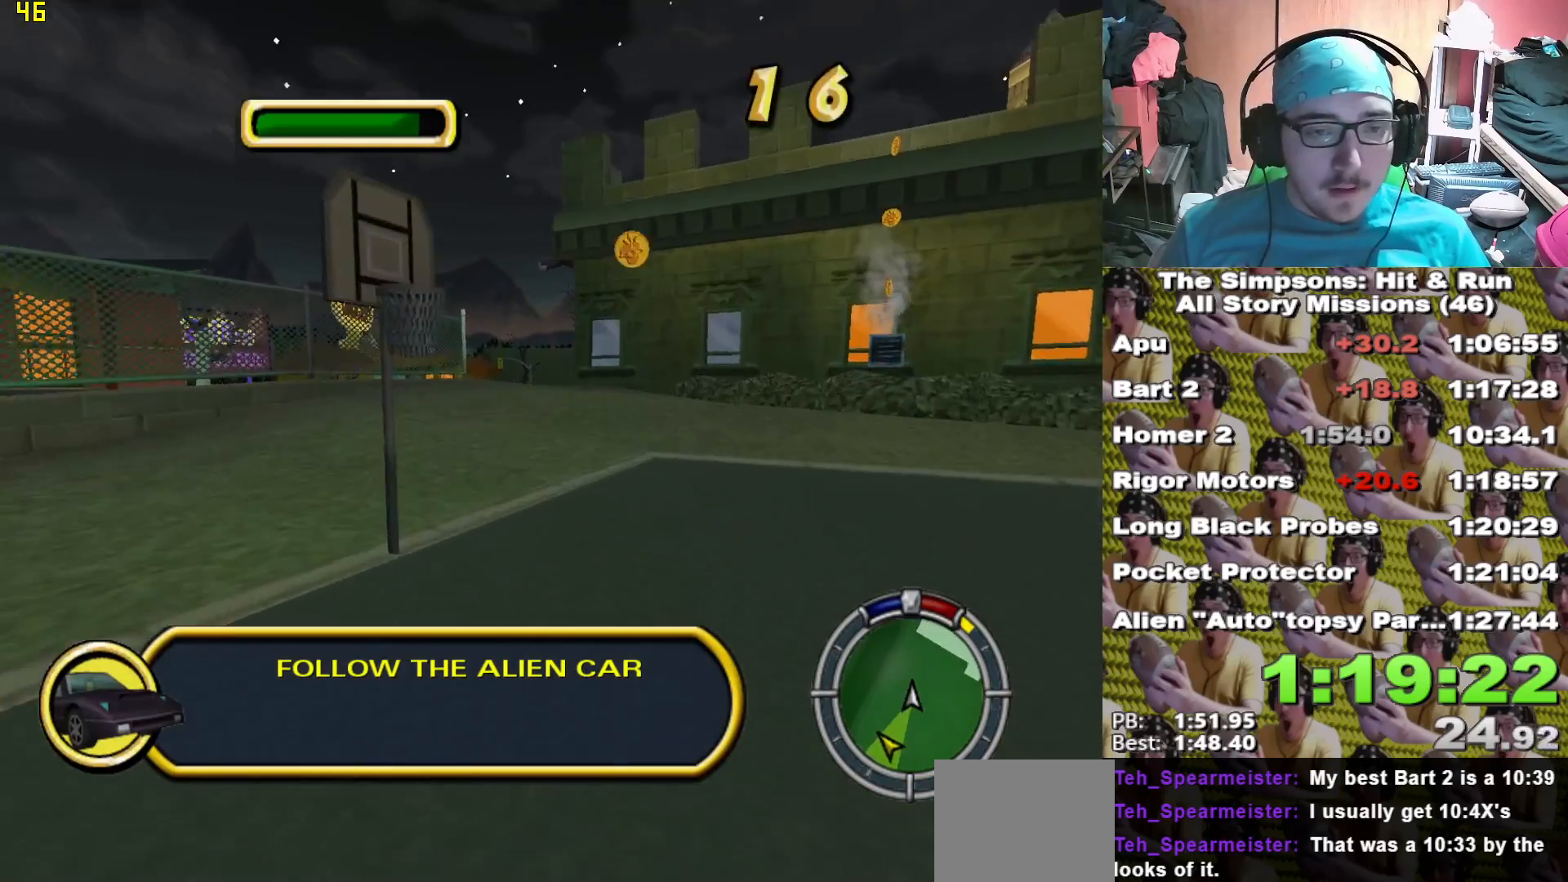
{"dt_ms": 500, "buttons": [], "left_stick": "center", "right_stick": "center", "events": [[200, "L2", "up"]]}
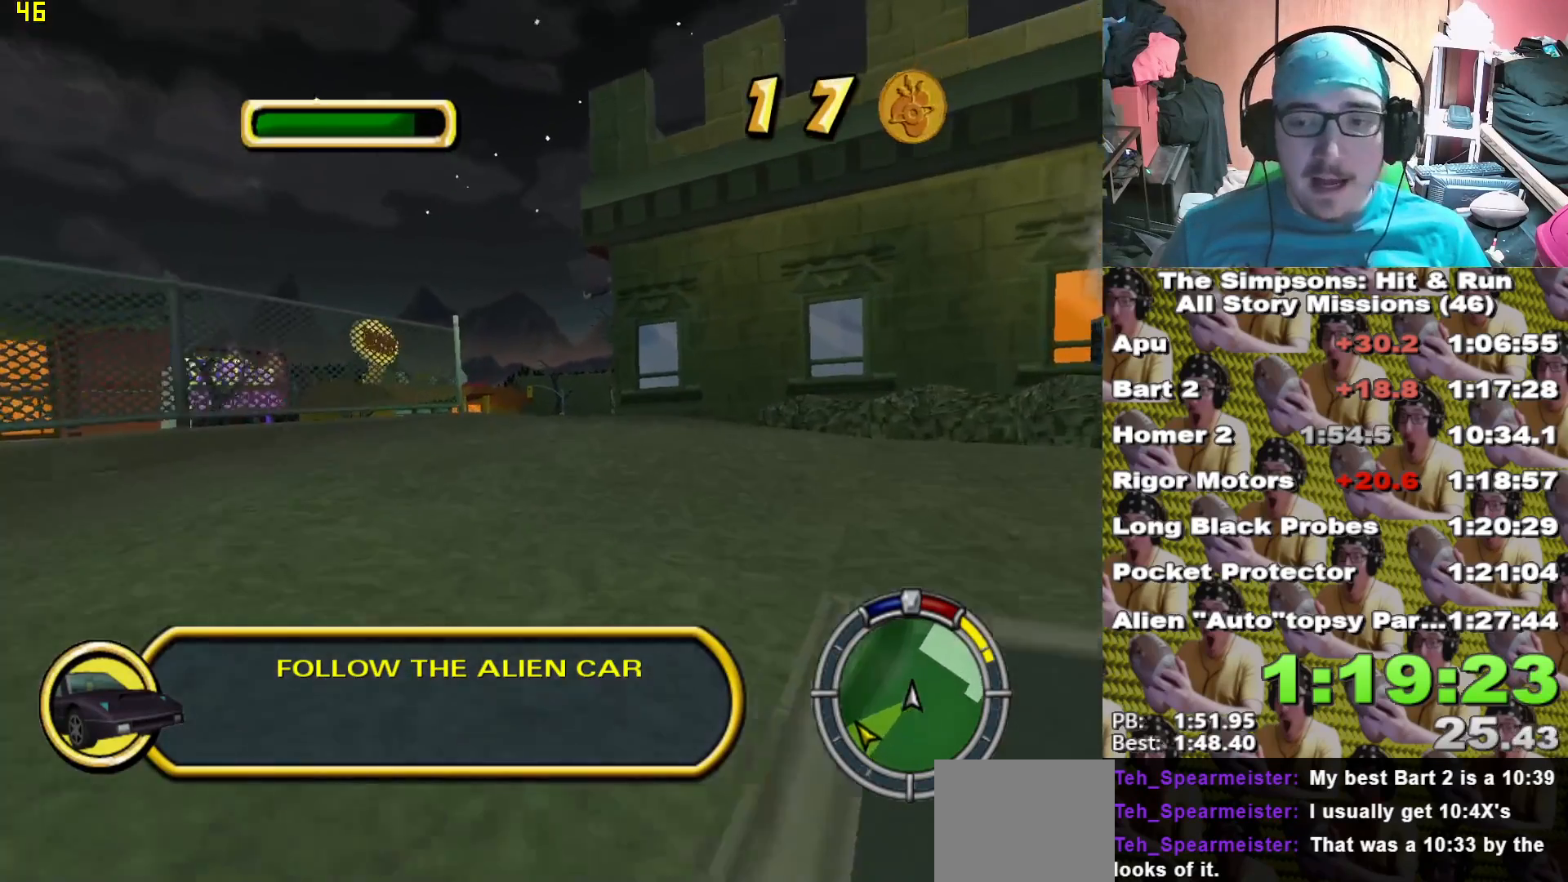
{"dt_ms": 500, "buttons": [], "left_stick": "center", "right_stick": "center", "events": [[350, "left_stick", "left"], [417, "left_stick", "center"]]}
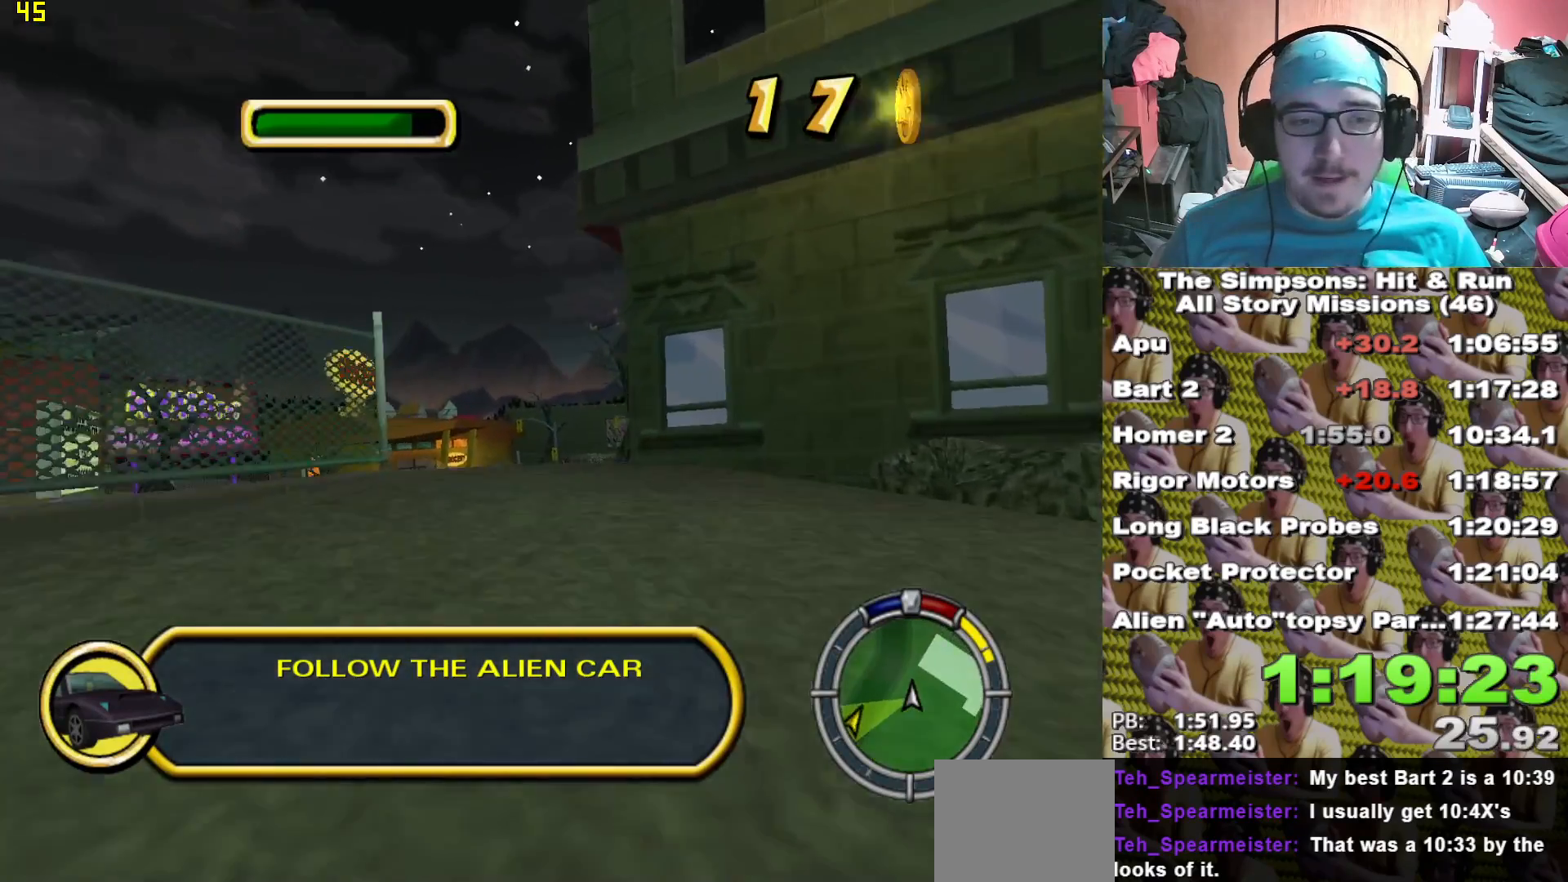
{"dt_ms": 500, "buttons": [], "left_stick": "center", "right_stick": "center", "events": [[150, "X", "down"], [433, "X", "up"]]}
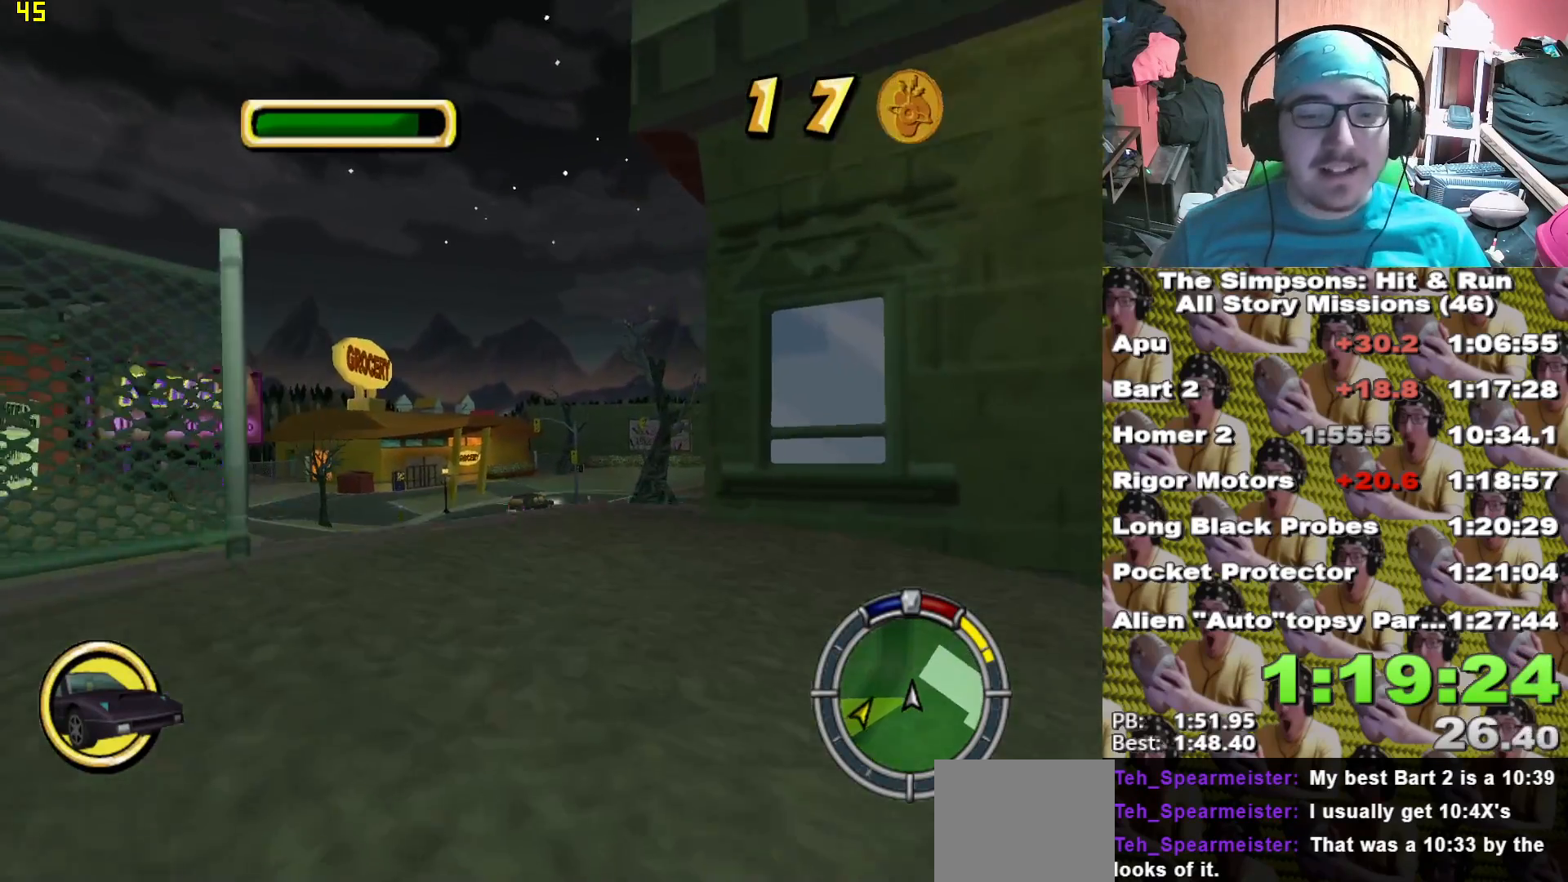
{"dt_ms": 500, "buttons": [], "left_stick": "right", "right_stick": "center", "events": [[67, "A", "down"], [250, "A", "up"], [450, "left_stick", "right"]]}
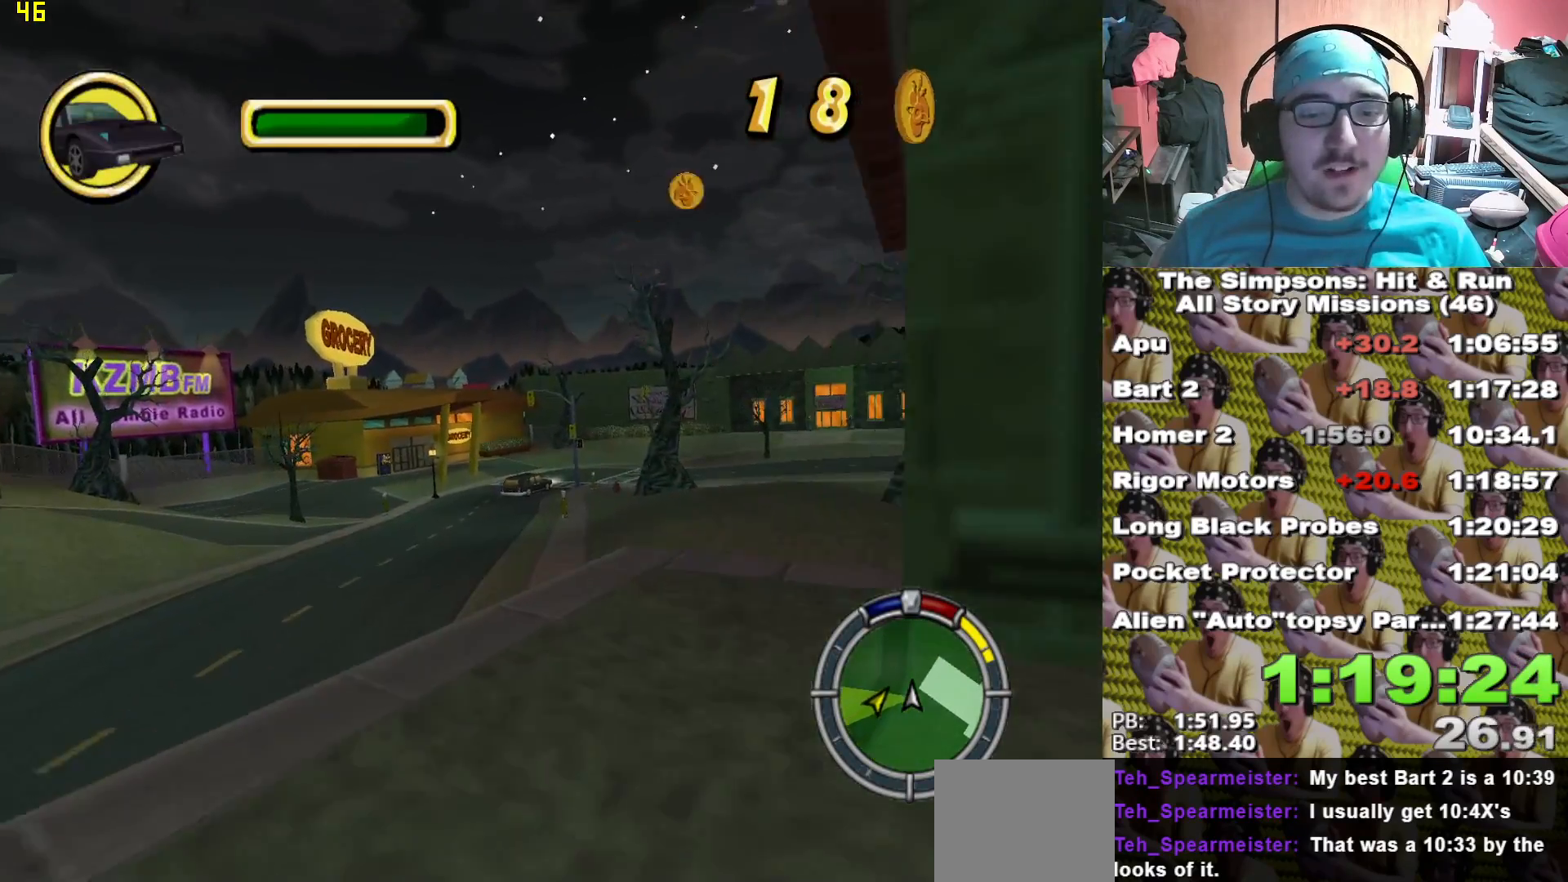
{"dt_ms": 500, "buttons": ["X"], "left_stick": "center", "right_stick": "center", "events": [[117, "X", "down"], [117, "left_stick", "center"], [217, "left_stick", "right"], [333, "left_stick", "center"]]}
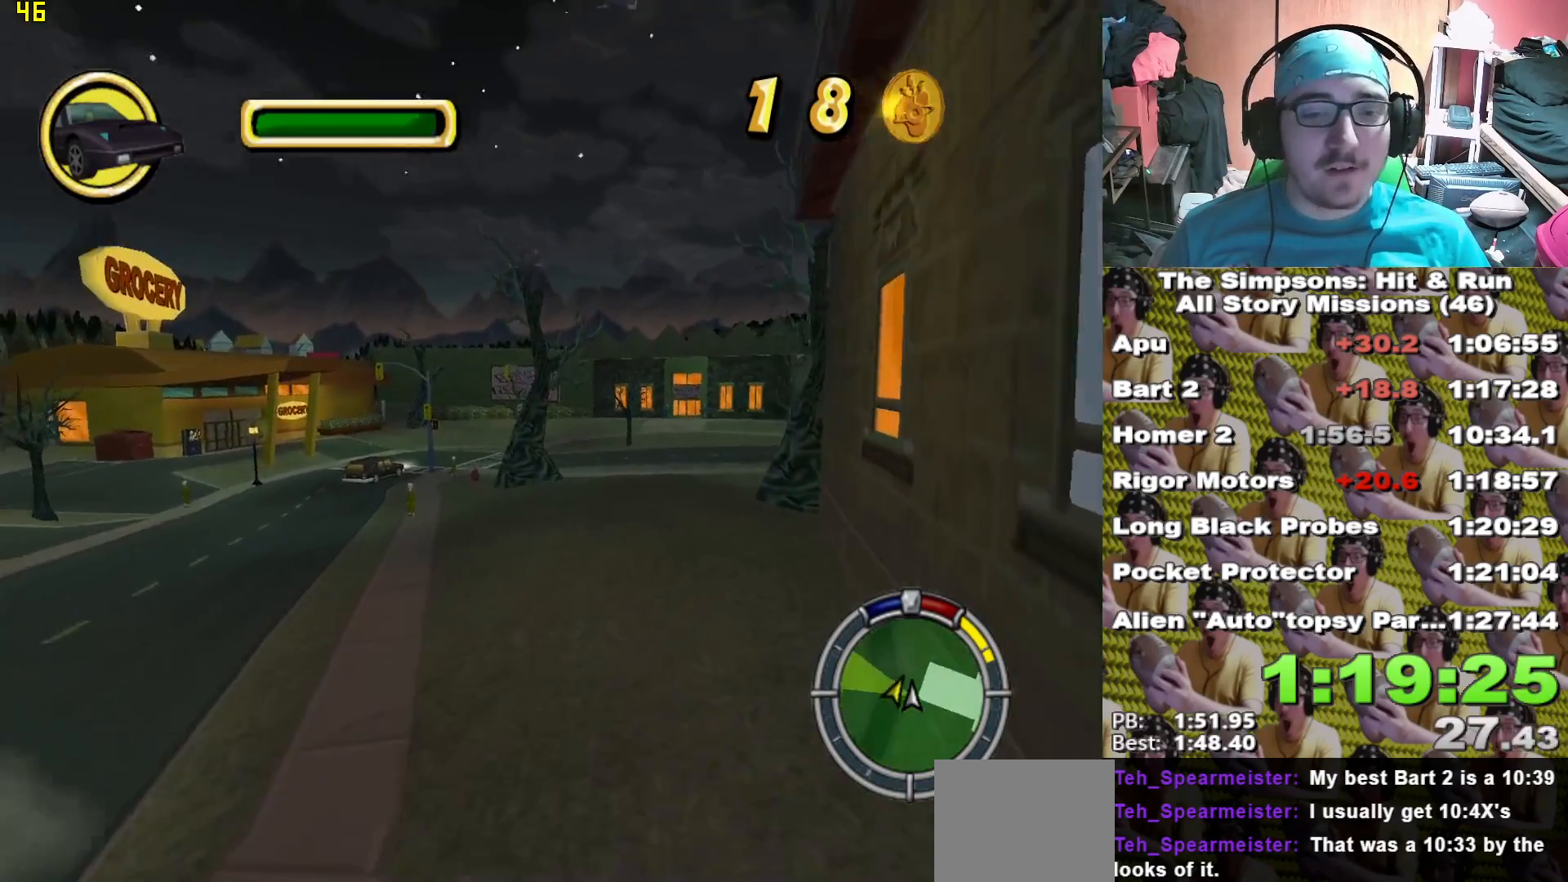
{"dt_ms": 500, "buttons": ["X"], "left_stick": "right", "right_stick": "center", "events": [[100, "left_stick", "right"], [183, "left_stick", "center"], [450, "left_stick", "right"]]}
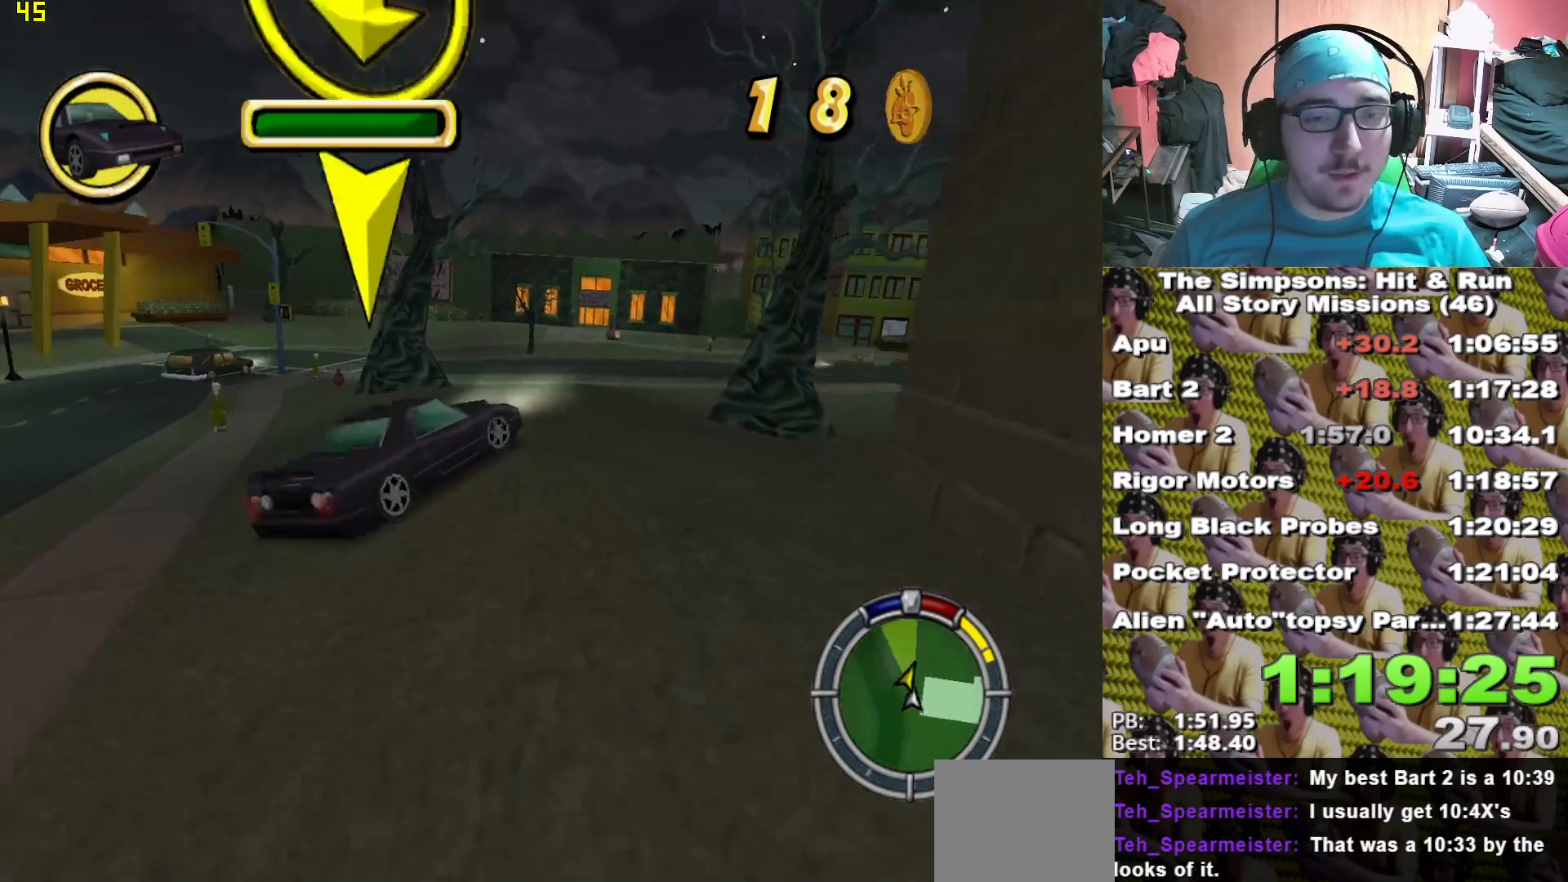
{"dt_ms": 500, "buttons": ["X"], "left_stick": "right", "right_stick": "center", "events": [[383, "left_stick", "center"], [467, "left_stick", "right"]]}
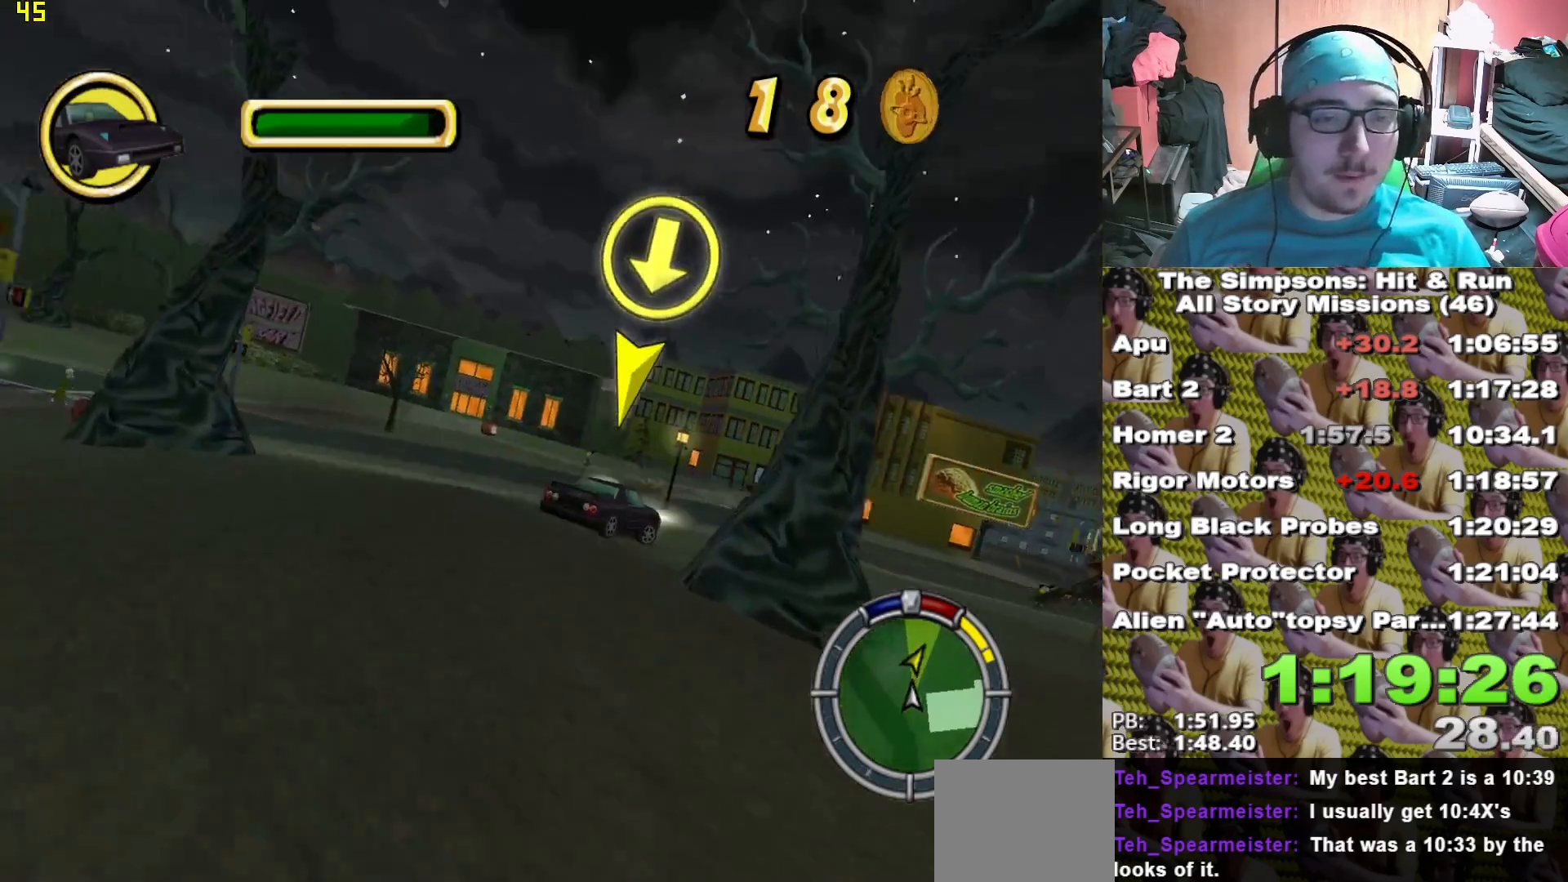
{"dt_ms": 500, "buttons": ["X"], "left_stick": "right", "right_stick": "center", "events": []}
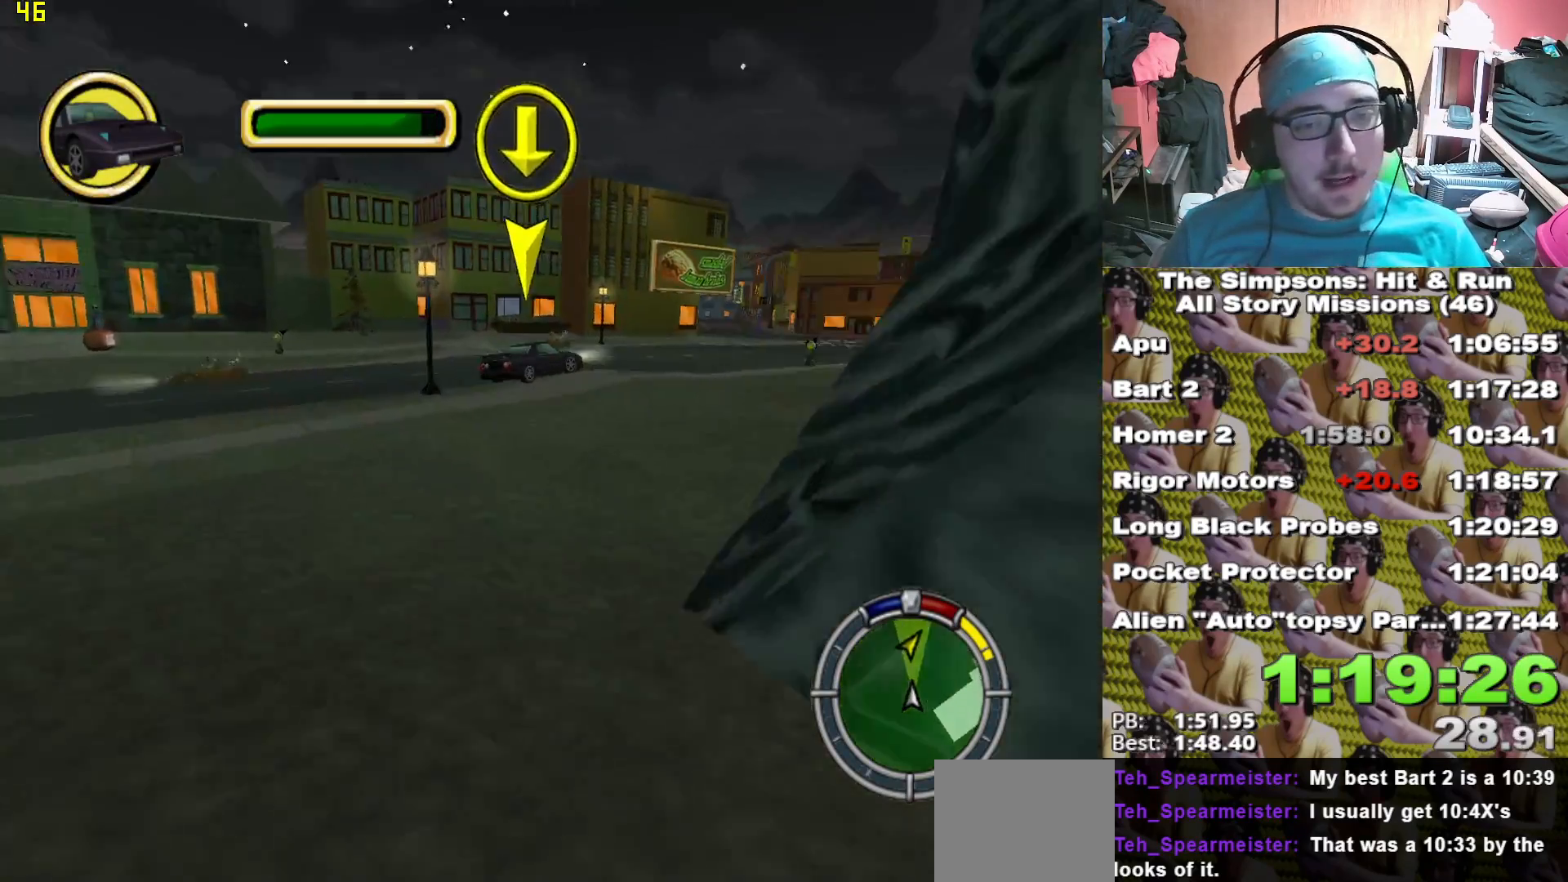
{"dt_ms": 500, "buttons": ["X"], "left_stick": "right", "right_stick": "center", "events": [[83, "left_stick", "center"], [467, "left_stick", "right"]]}
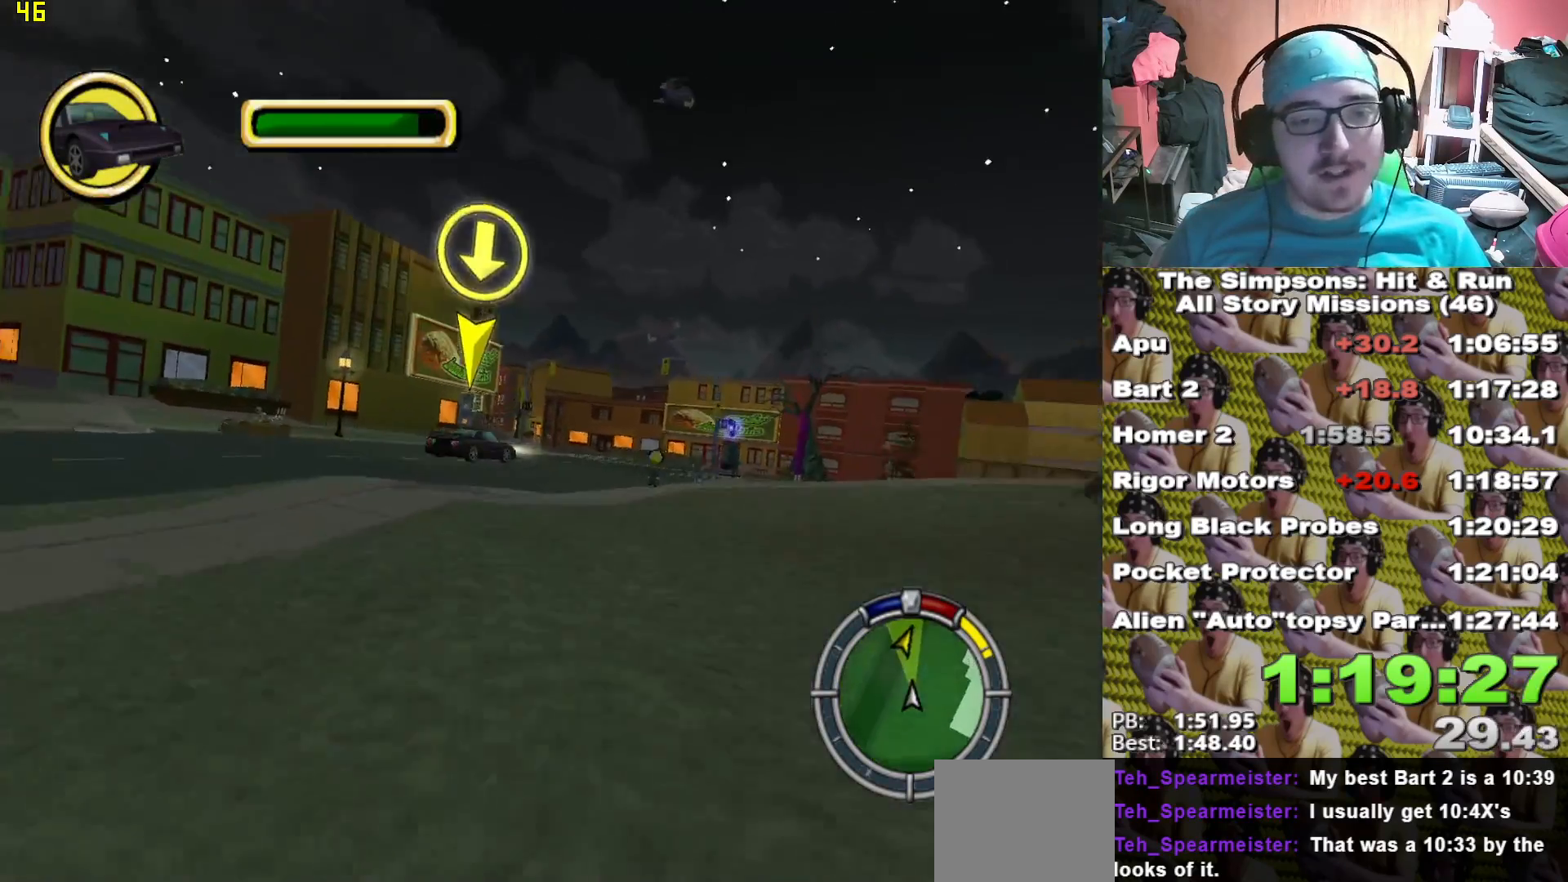
{"dt_ms": 500, "buttons": ["X"], "left_stick": "right", "right_stick": "center", "events": [[133, "left_stick", "center"], [467, "left_stick", "right"]]}
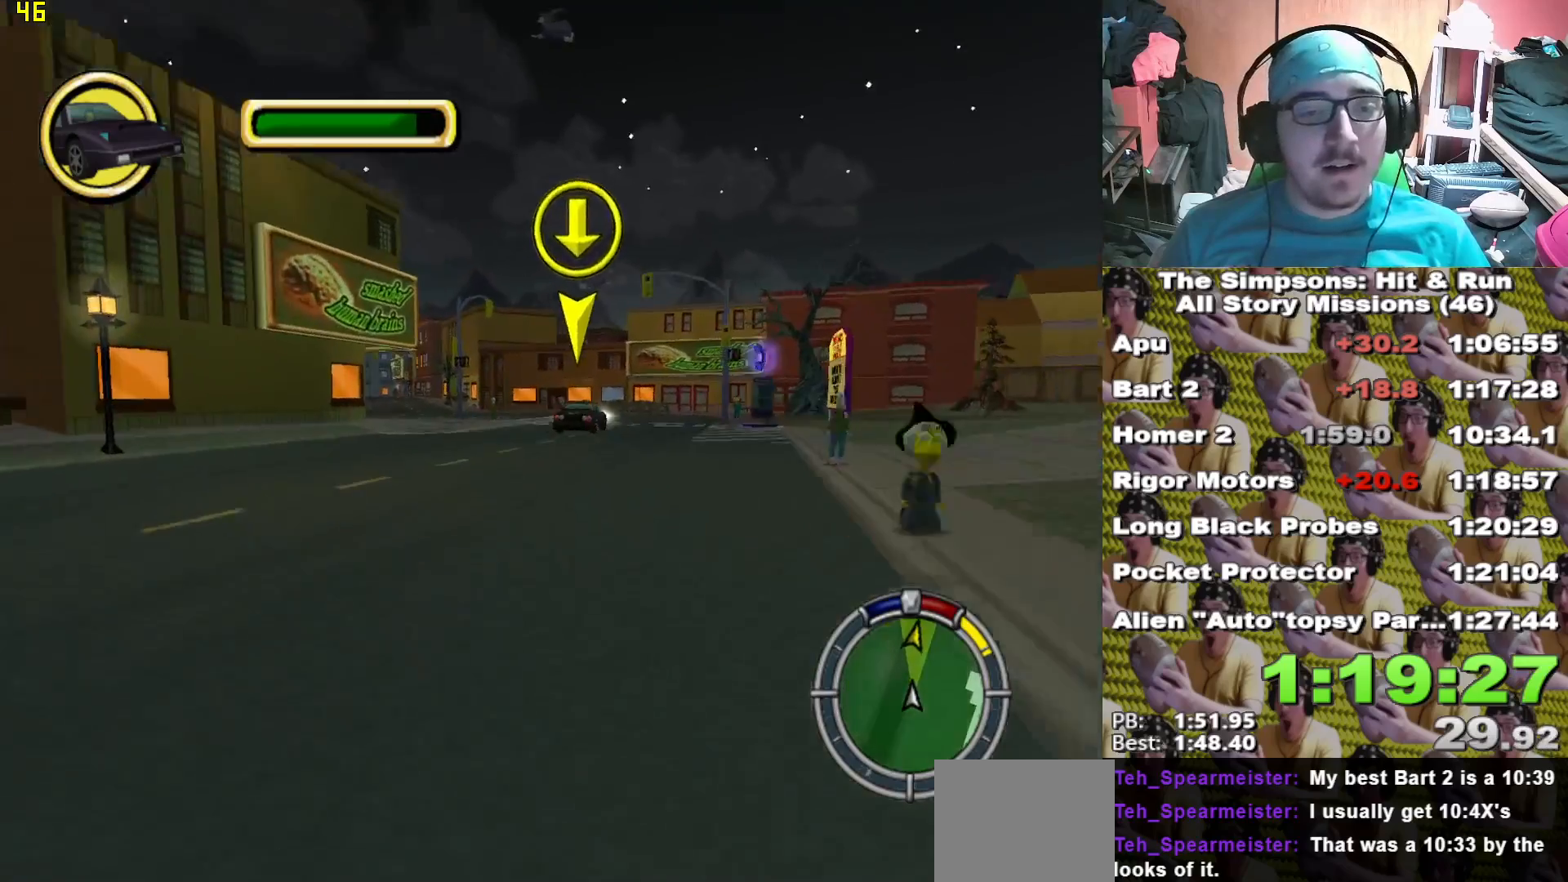
{"dt_ms": 500, "buttons": ["X"], "left_stick": "left", "right_stick": "center", "events": [[100, "left_stick", "center"], [417, "left_stick", "left"]]}
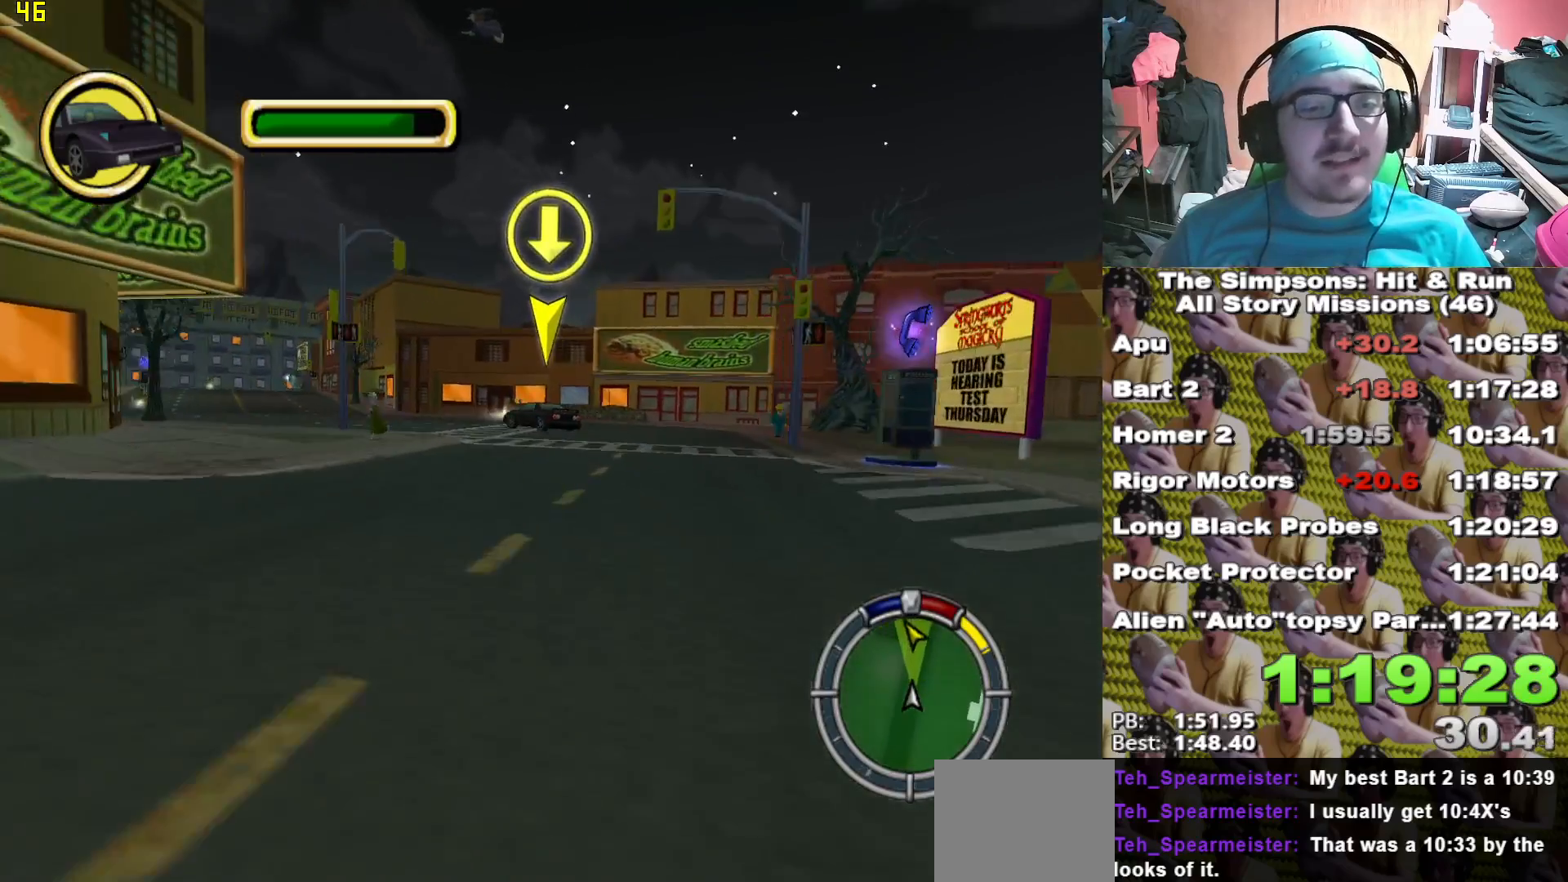
{"dt_ms": 500, "buttons": ["X"], "left_stick": "center", "right_stick": "center", "events": [[367, "left_stick", "center"]]}
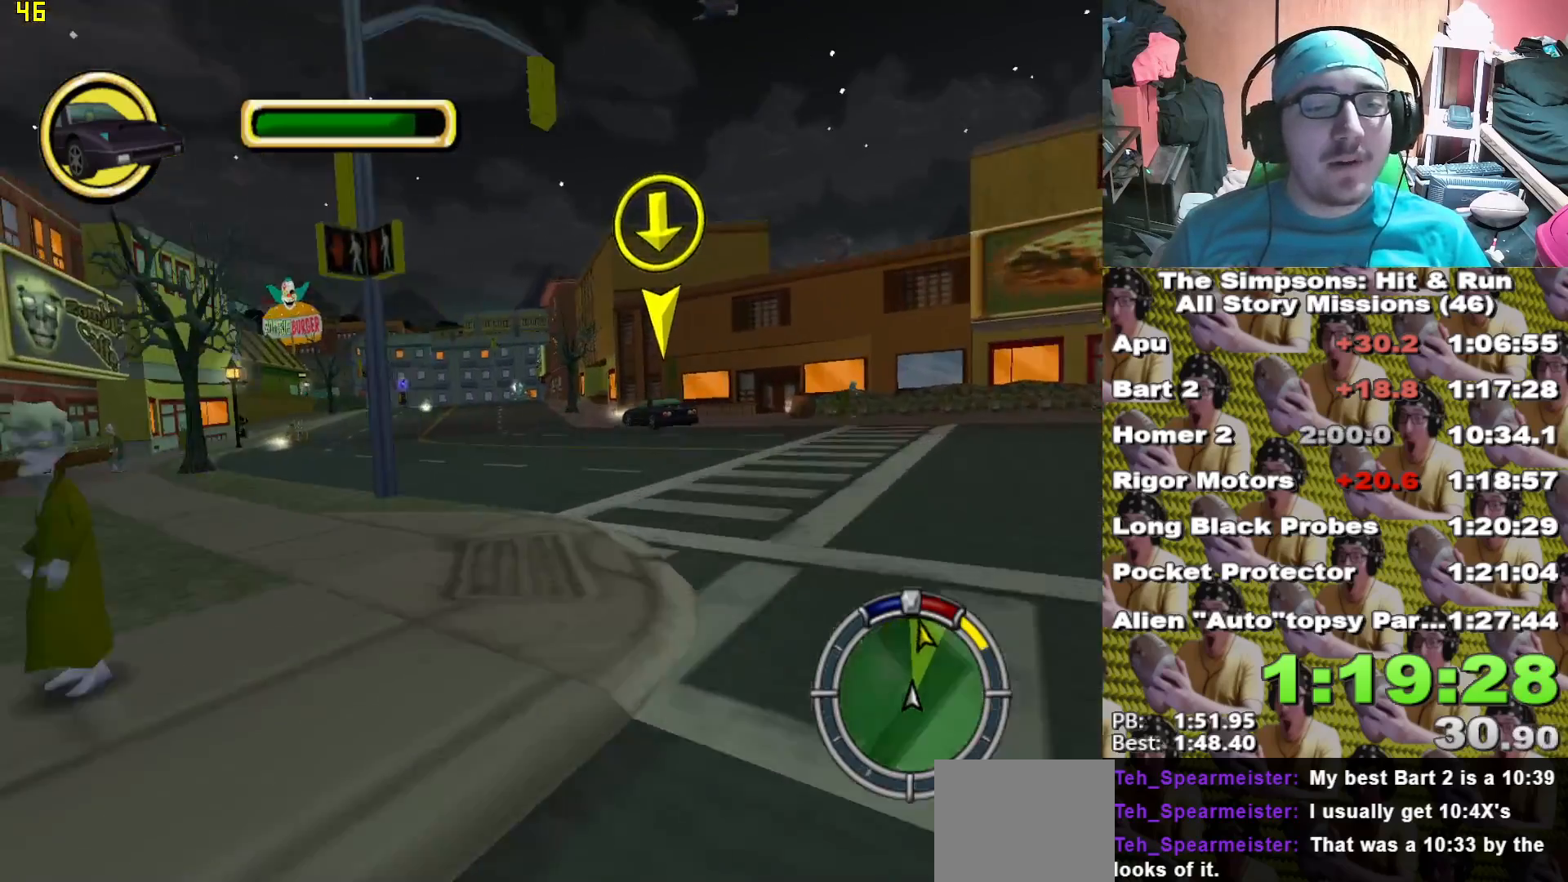
{"dt_ms": 500, "buttons": ["X"], "left_stick": "center", "right_stick": "center"}
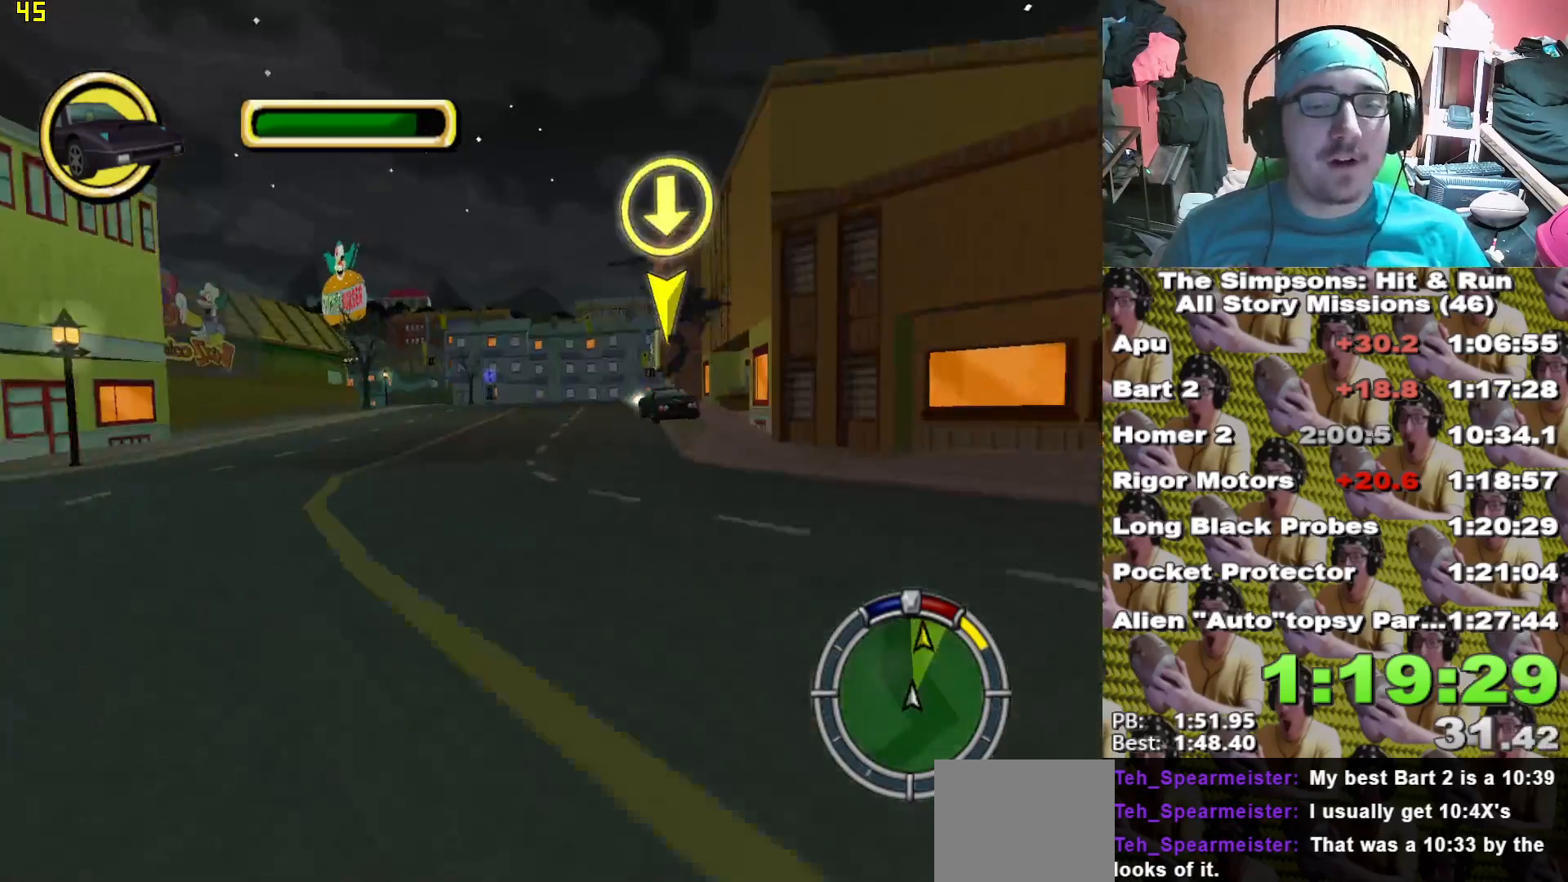
{"dt_ms": 500, "buttons": ["X"], "left_stick": "center", "right_stick": "center", "events": [[333, "left_stick", "left"], [483, "left_stick", "center"]]}
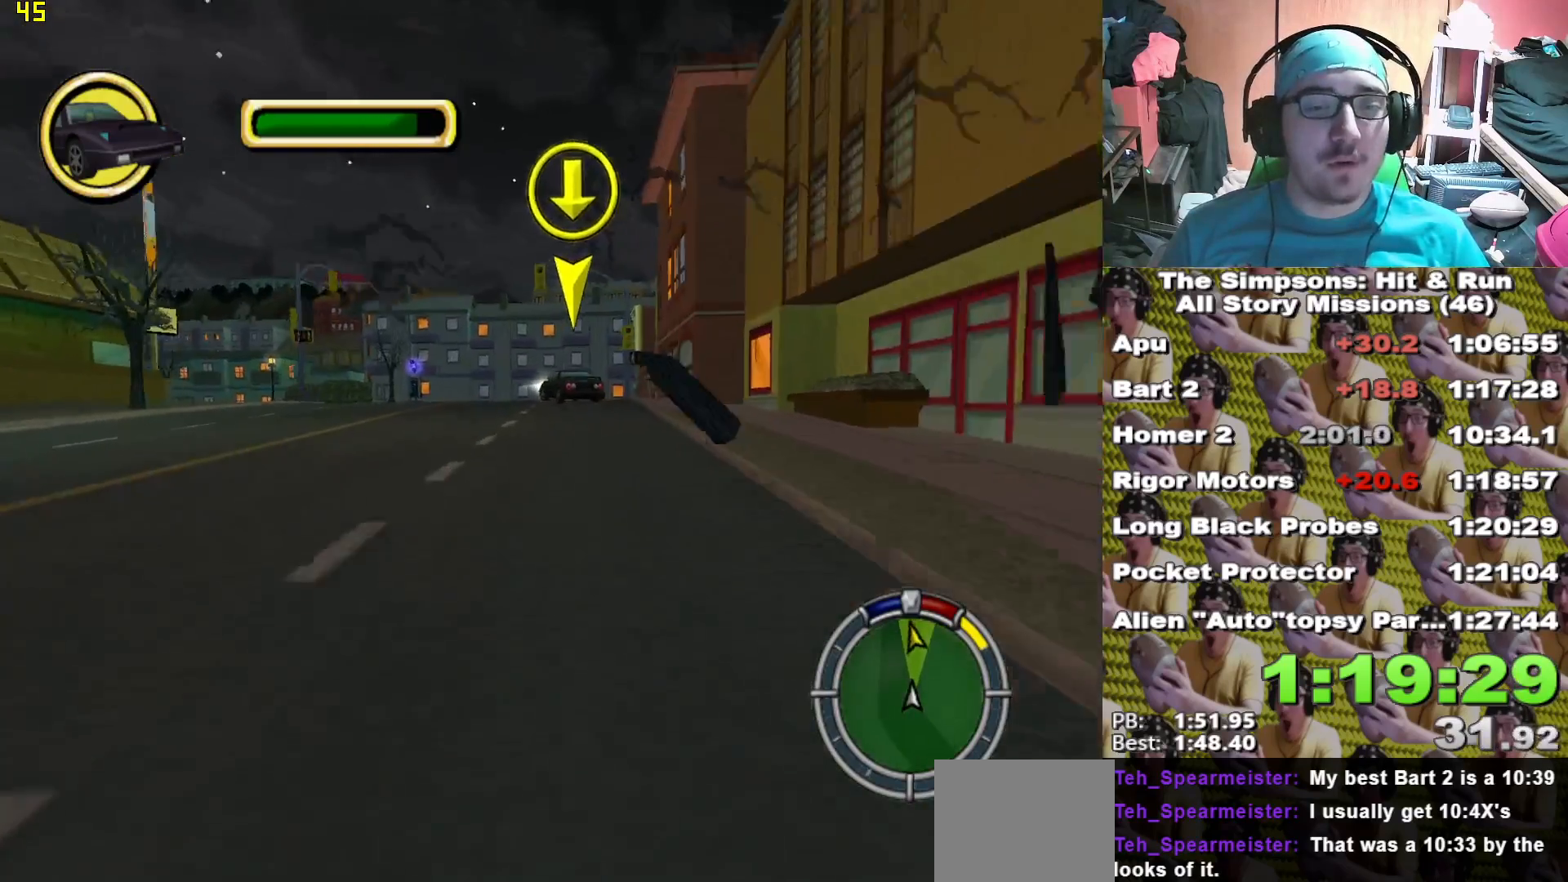
{"dt_ms": 500, "buttons": ["X", "L2"], "left_stick": "left", "right_stick": "center", "events": [[217, "left_stick", "left"], [350, "L2", "down"]]}
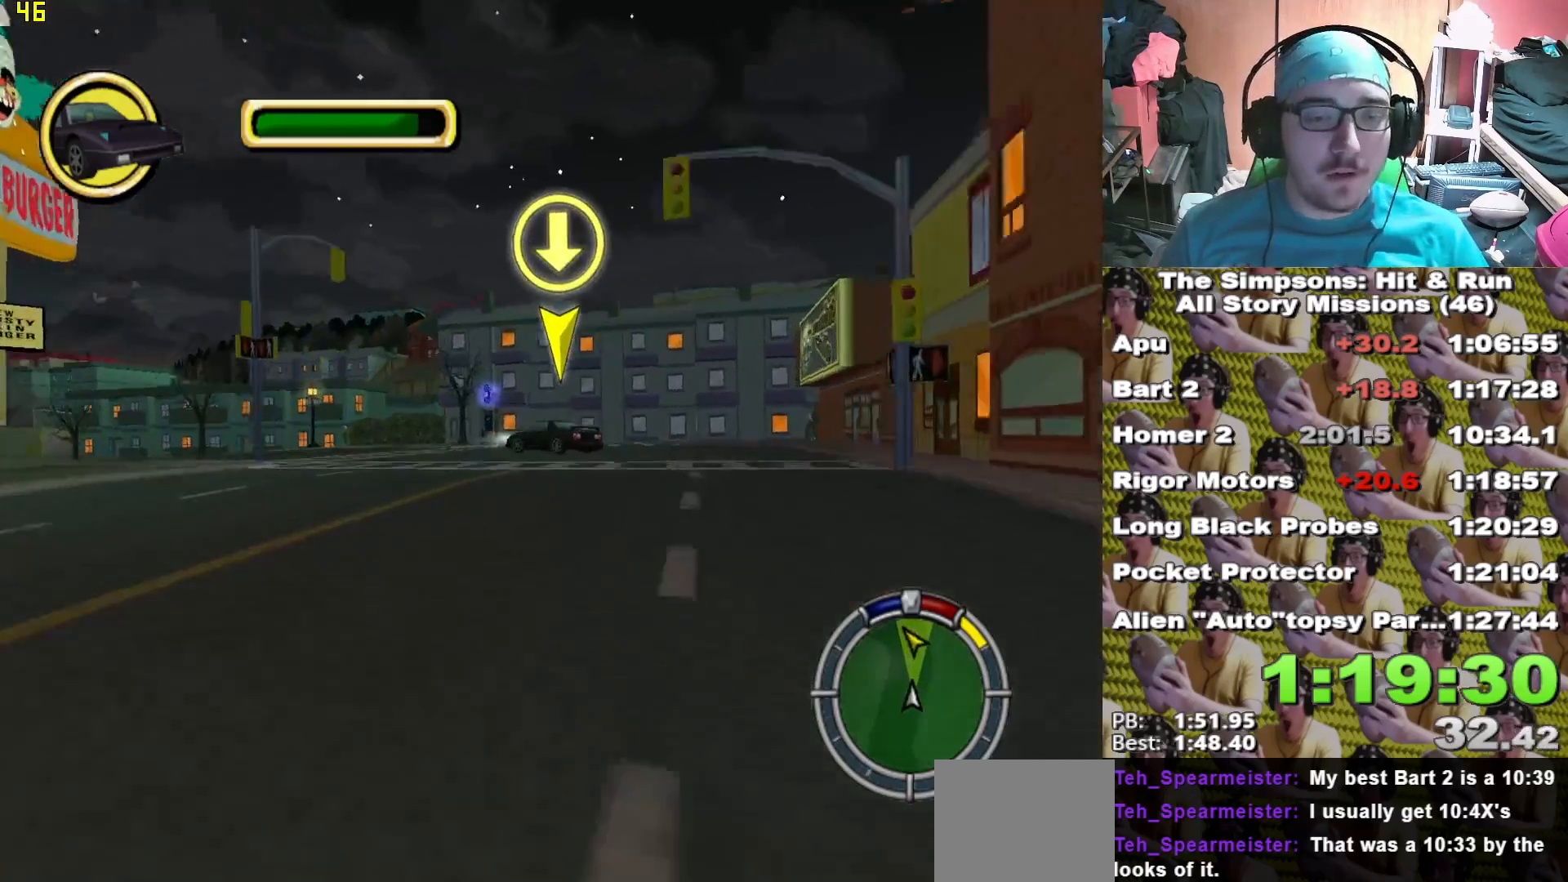
{"dt_ms": 500, "buttons": ["X"], "left_stick": "left", "right_stick": "center"}
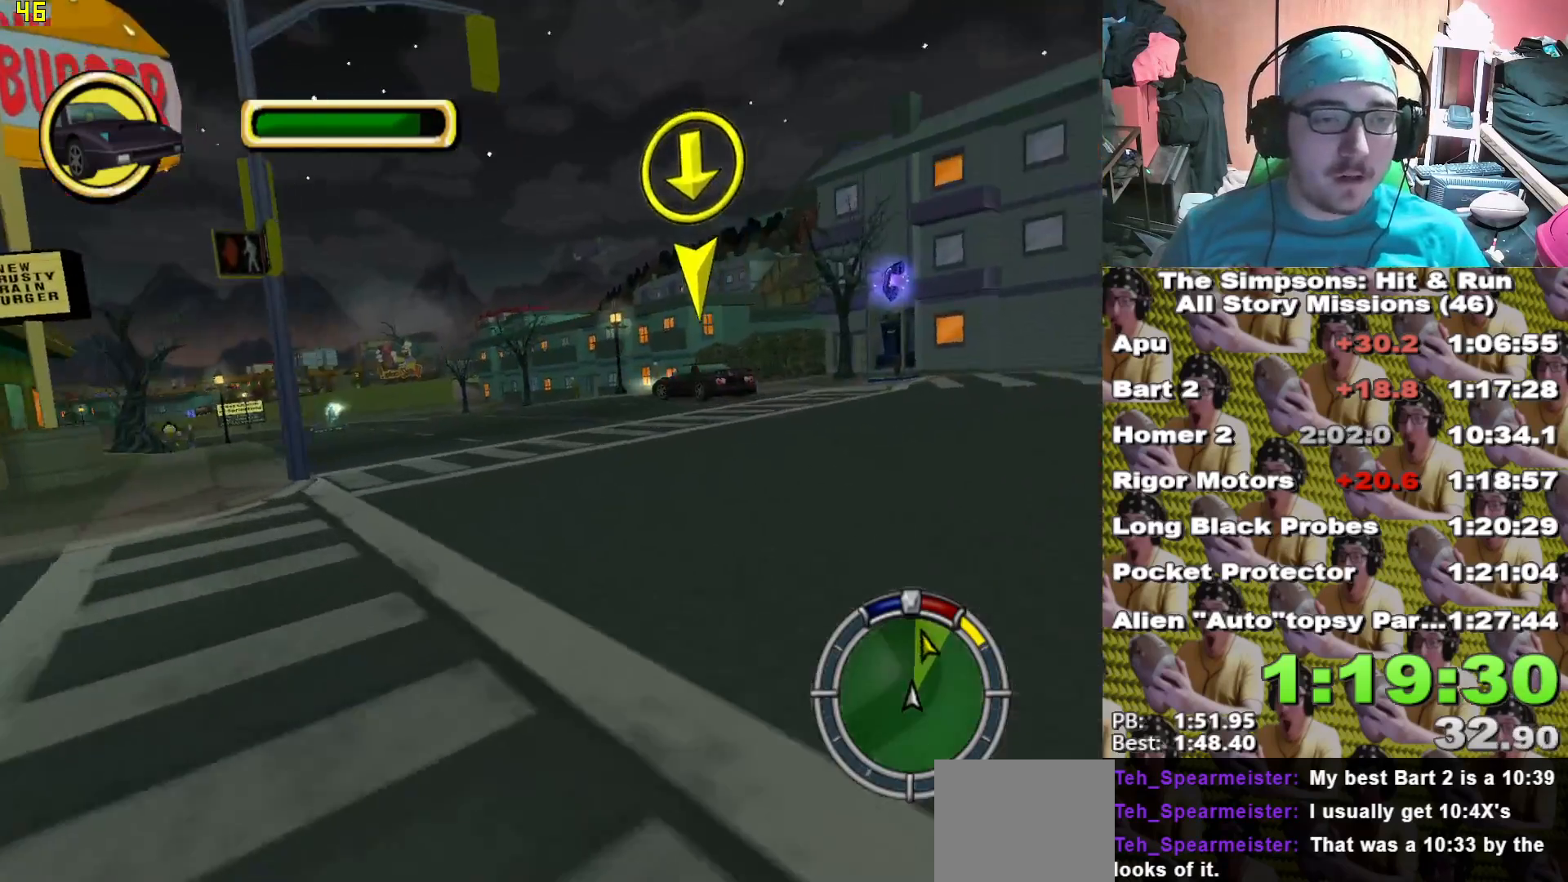
{"dt_ms": 500, "buttons": ["X"], "left_stick": "left", "right_stick": "center", "events": [[17, "left_stick", "center"], [367, "left_stick", "left"]]}
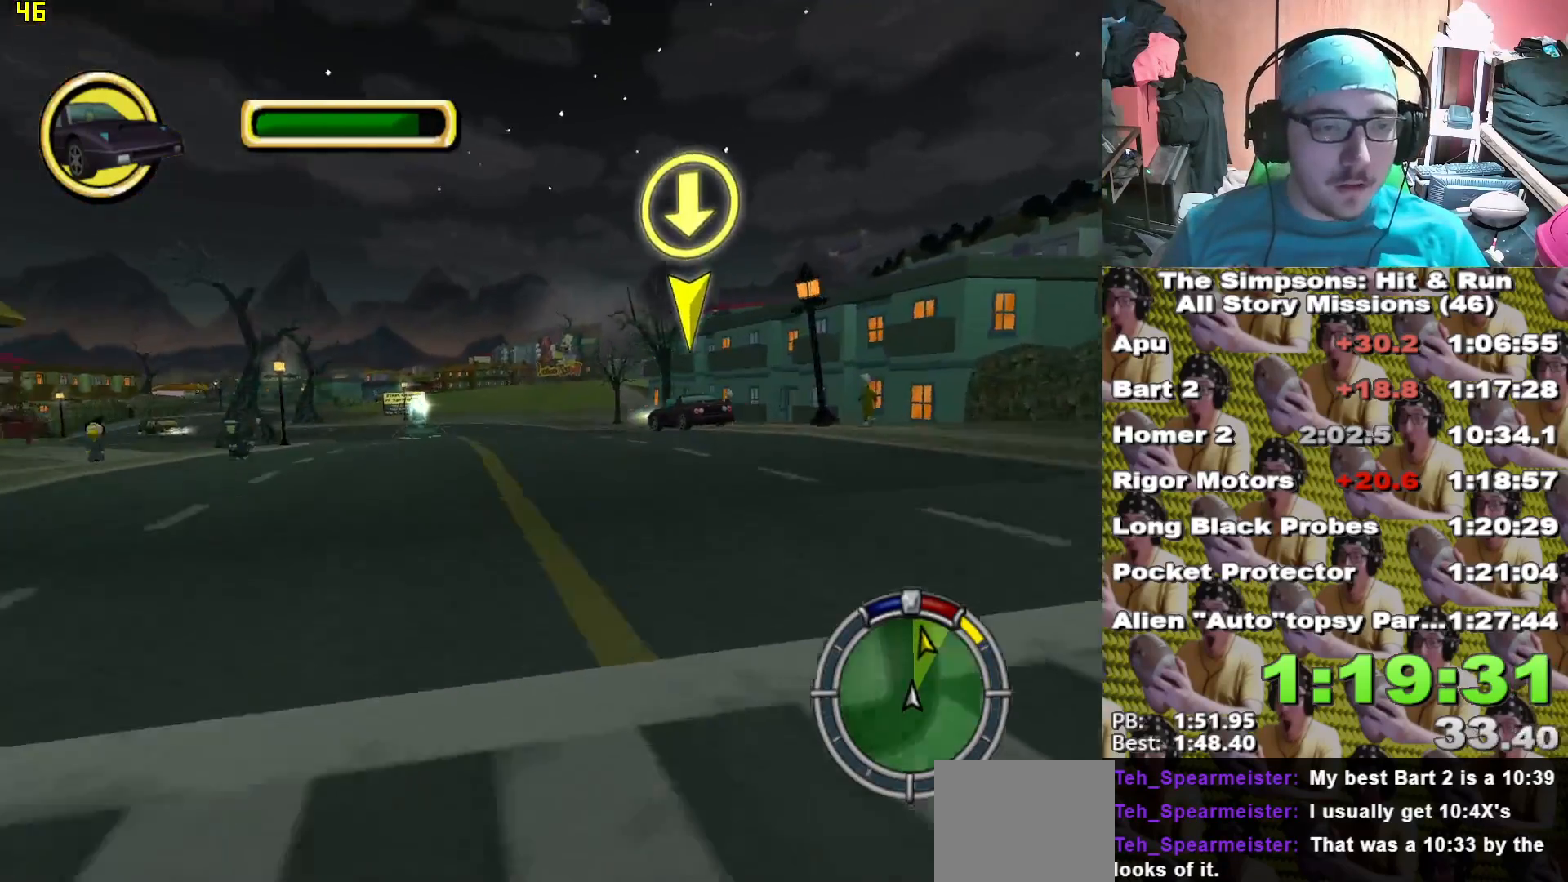
{"dt_ms": 500, "buttons": ["X"], "left_stick": "right", "right_stick": "center", "events": [[17, "left_stick", "center"], [467, "left_stick", "right"]]}
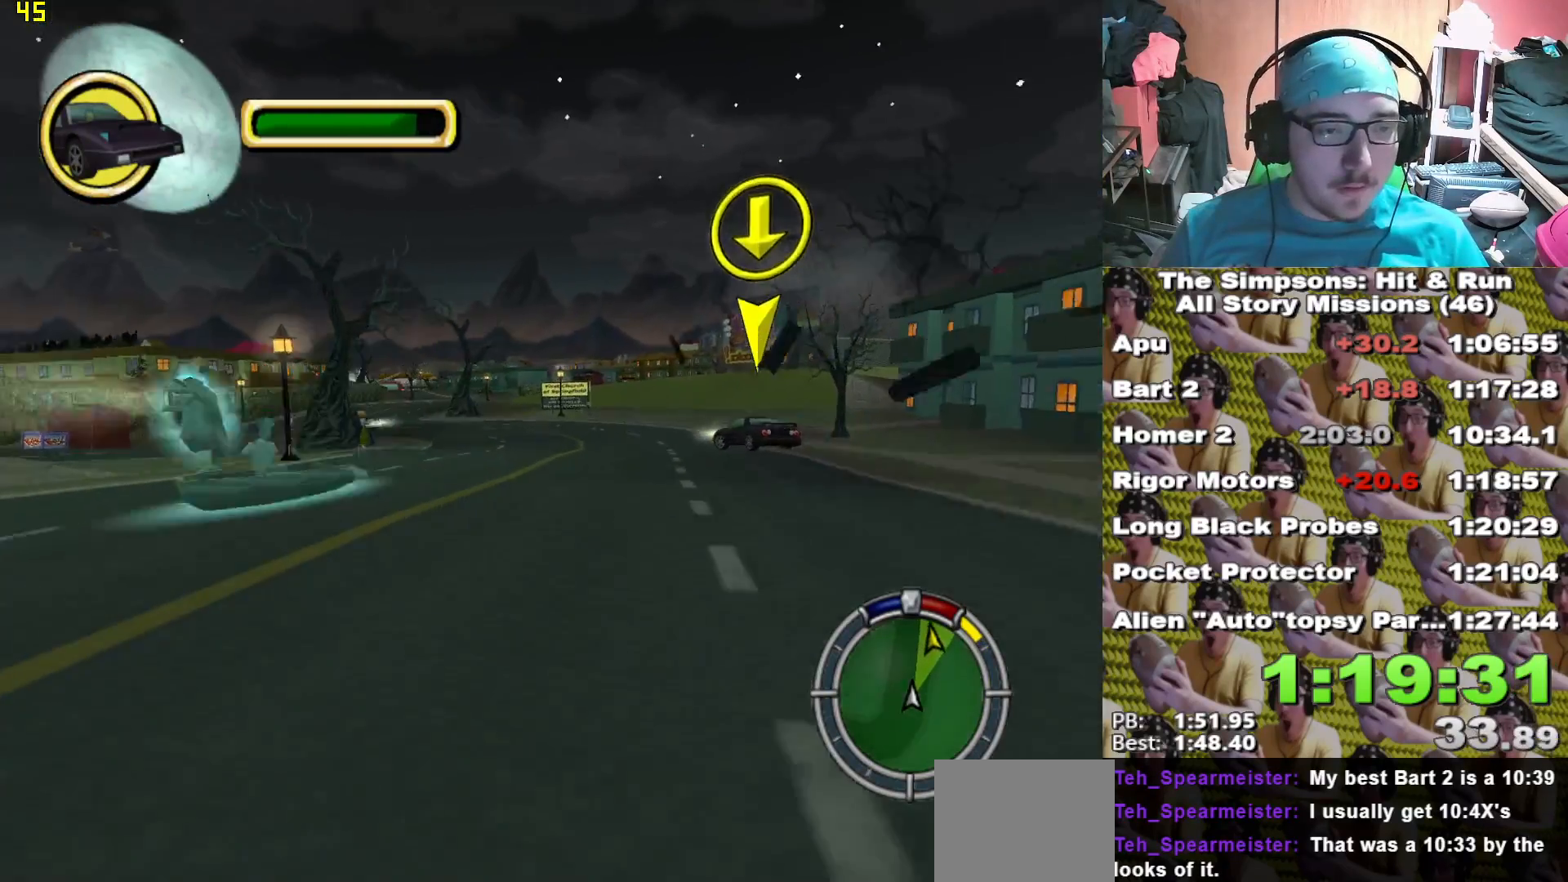
{"dt_ms": 500, "buttons": ["X"], "left_stick": "right", "right_stick": "center", "events": [[133, "left_stick", "center"], [217, "left_stick", "left"], [383, "left_stick", "center"], [483, "left_stick", "right"]]}
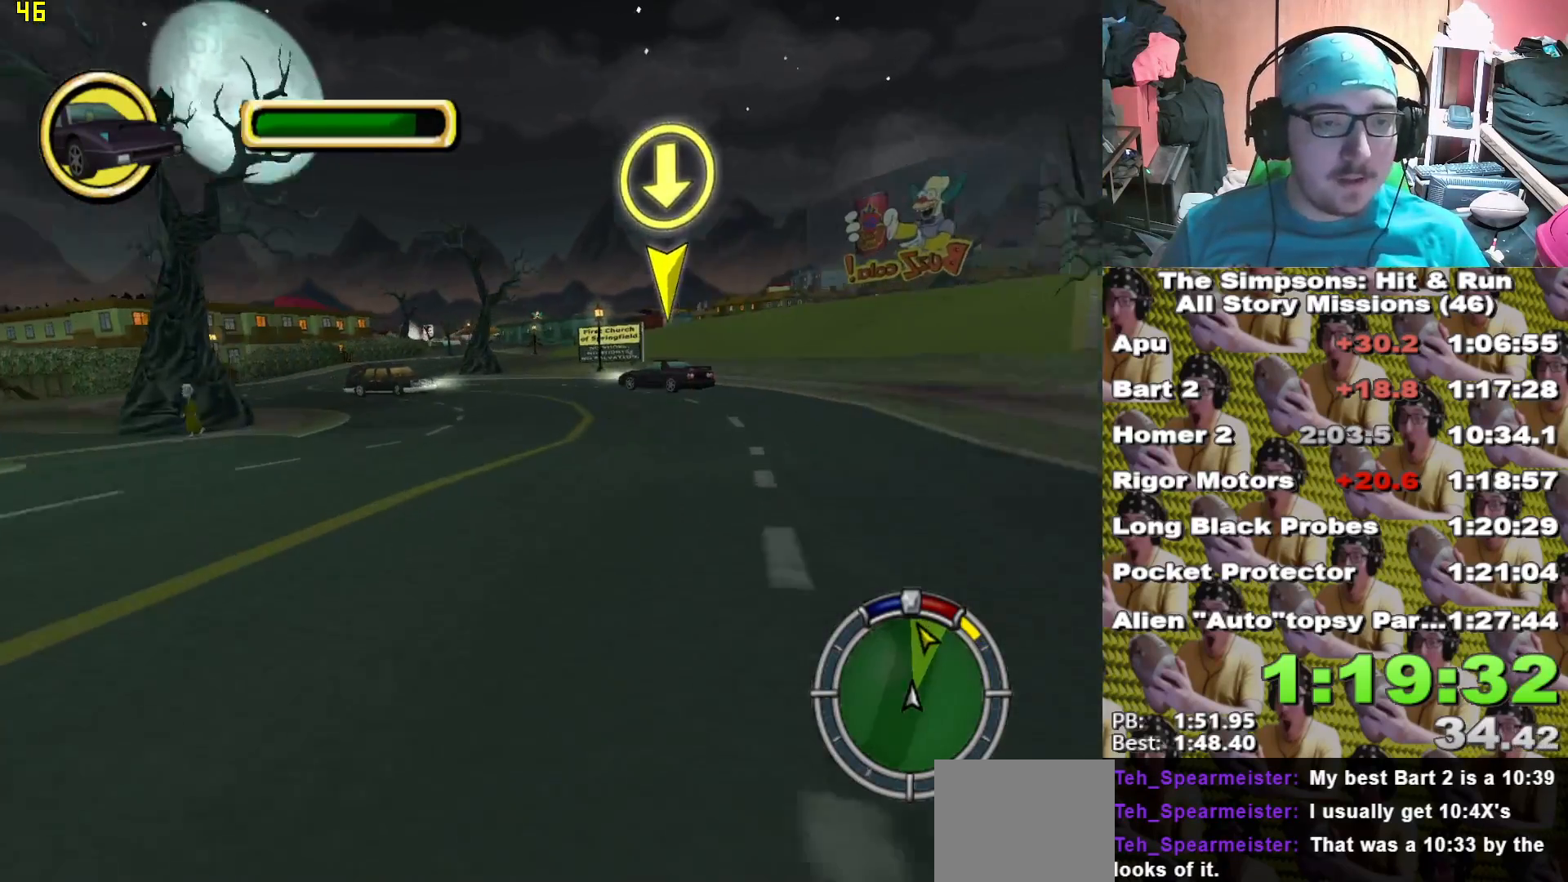
{"dt_ms": 500, "buttons": ["A"], "left_stick": "left", "right_stick": "center", "events": [[217, "X", "up"], [317, "left_stick", "left"], [433, "A", "down"]]}